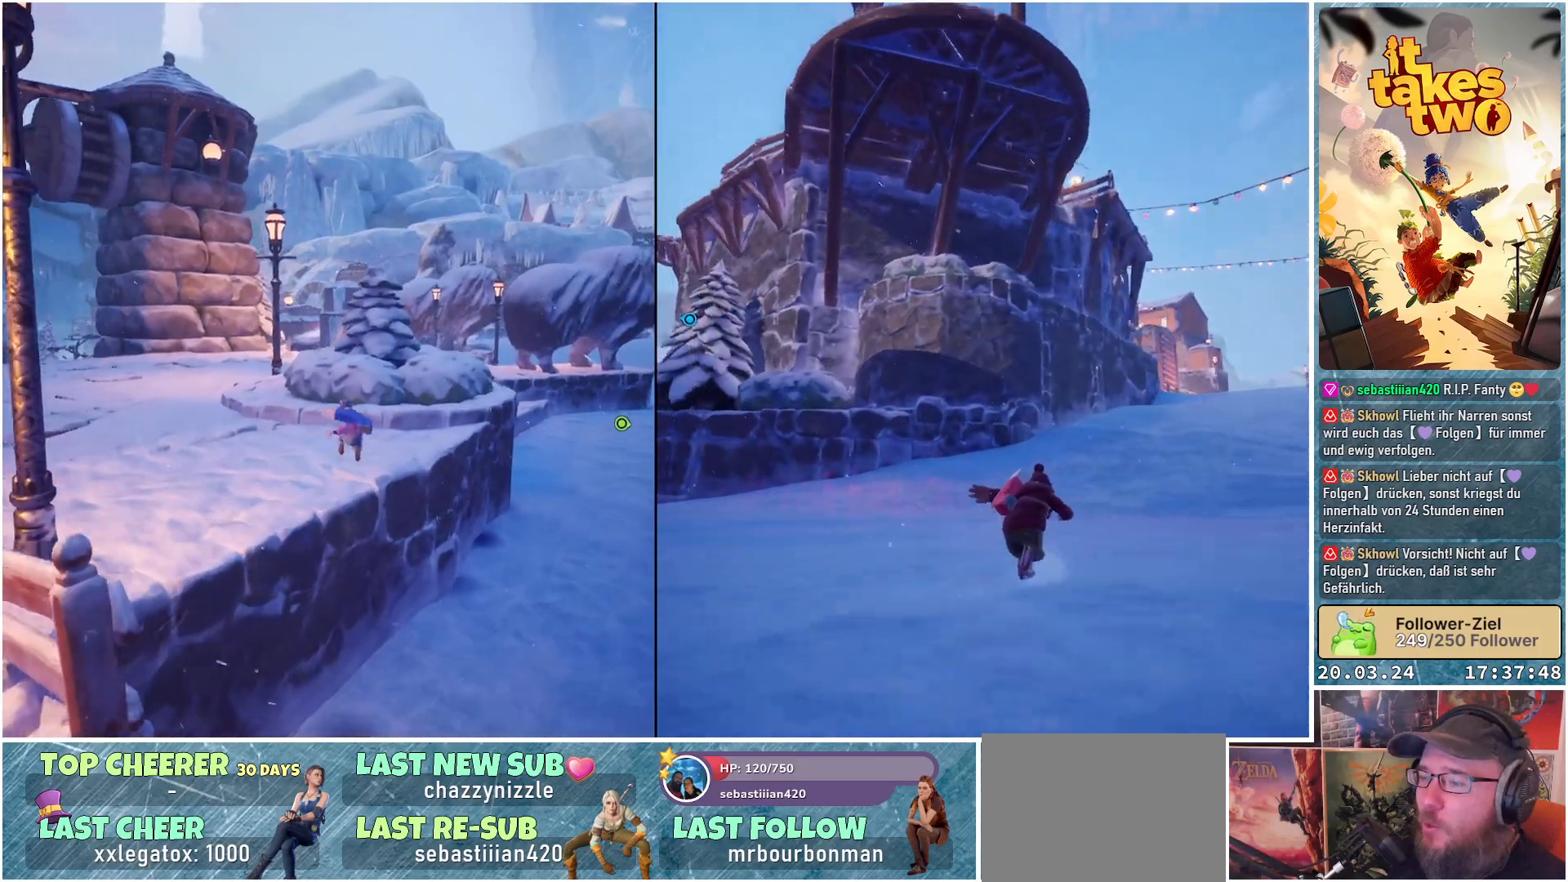
Gameplay with a controller (Xbox layout); each line is a JSON object with the inputs held at the frame after it. "events" lists button and stick changes between this image and that frame as [ms after this image, input, new state], when the widget could be followed in between.
{"buttons": [], "left_stick": "up", "right_stick": "right", "events": [[100, "right_stick", "down-right"], [250, "right_stick", "right"]]}
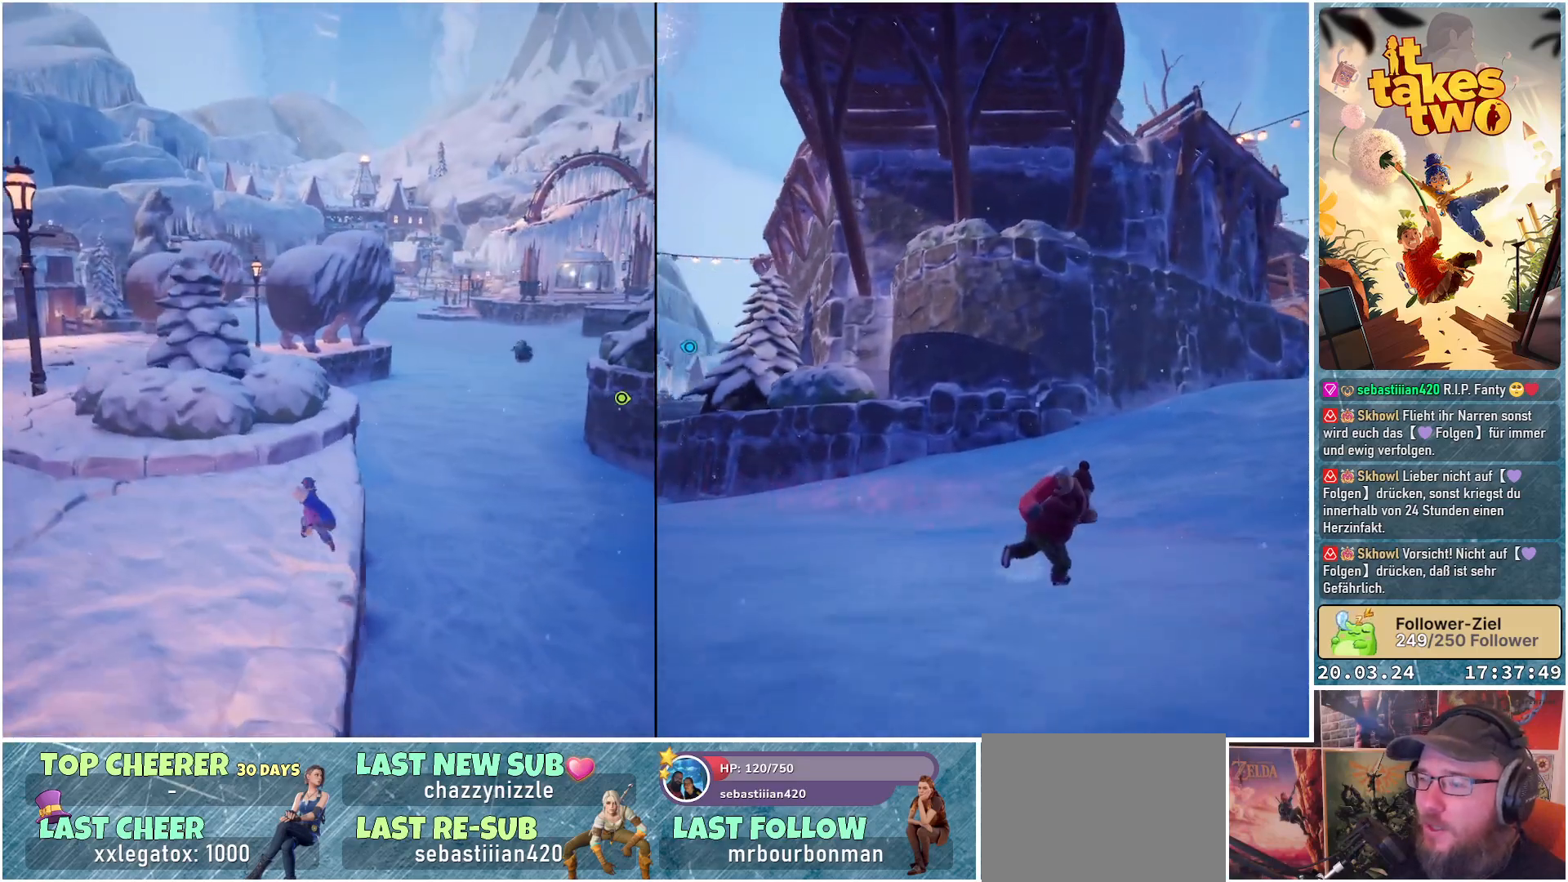
{"buttons": [], "left_stick": "up-right", "right_stick": "center", "events": [[67, "right_stick", "center"], [333, "left_stick", "up-right"], [367, "A", "down"], [500, "A", "up"]]}
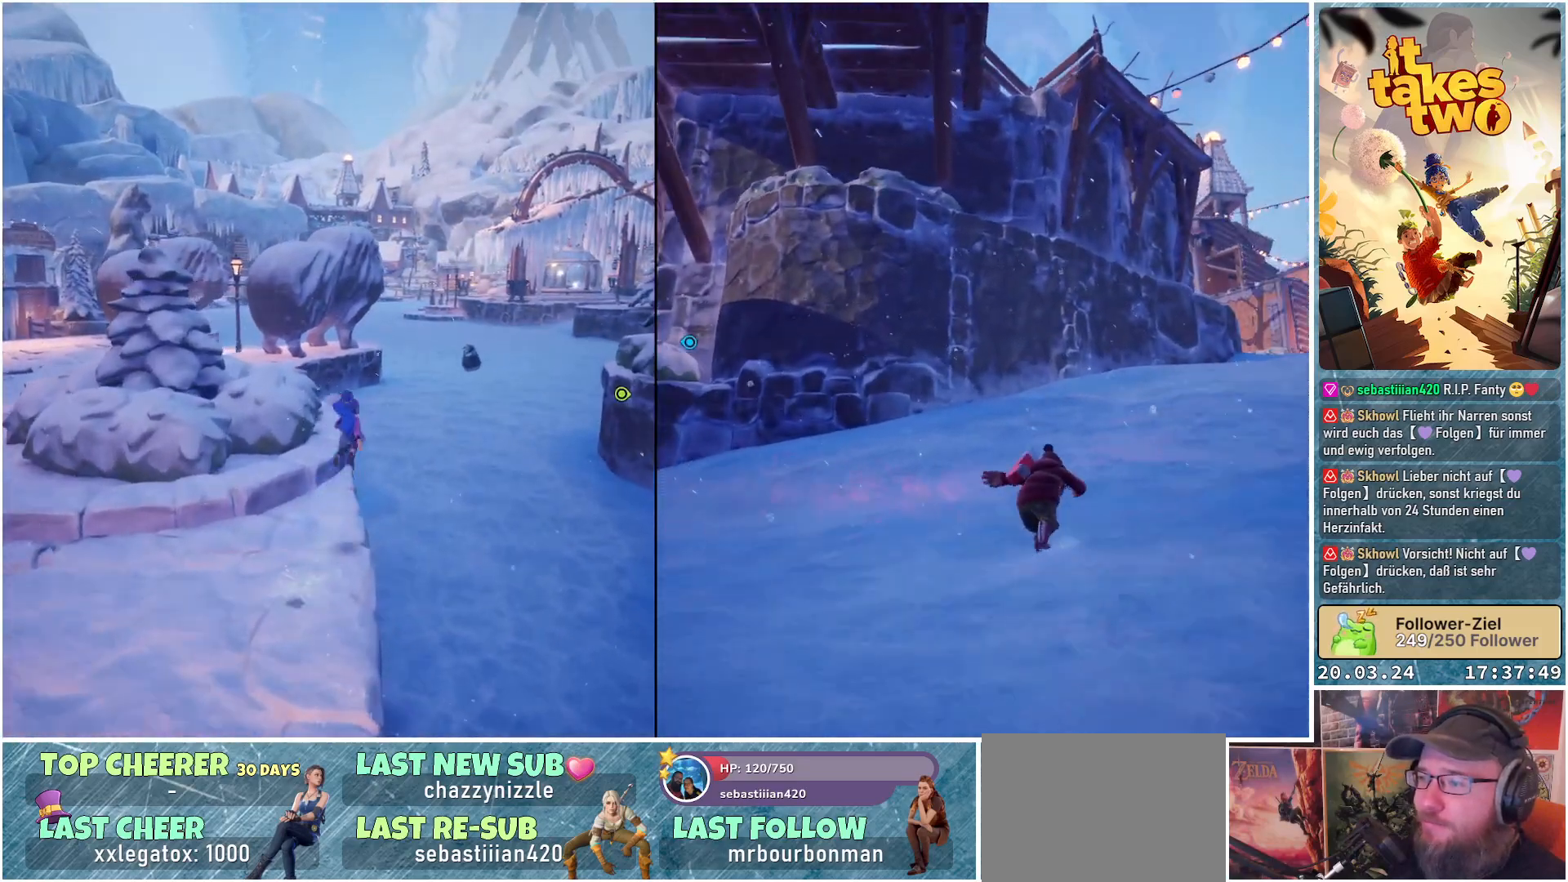
{"buttons": [], "left_stick": "up", "right_stick": "center", "events": [[200, "X", "down"], [200, "left_stick", "up"], [283, "X", "up"]]}
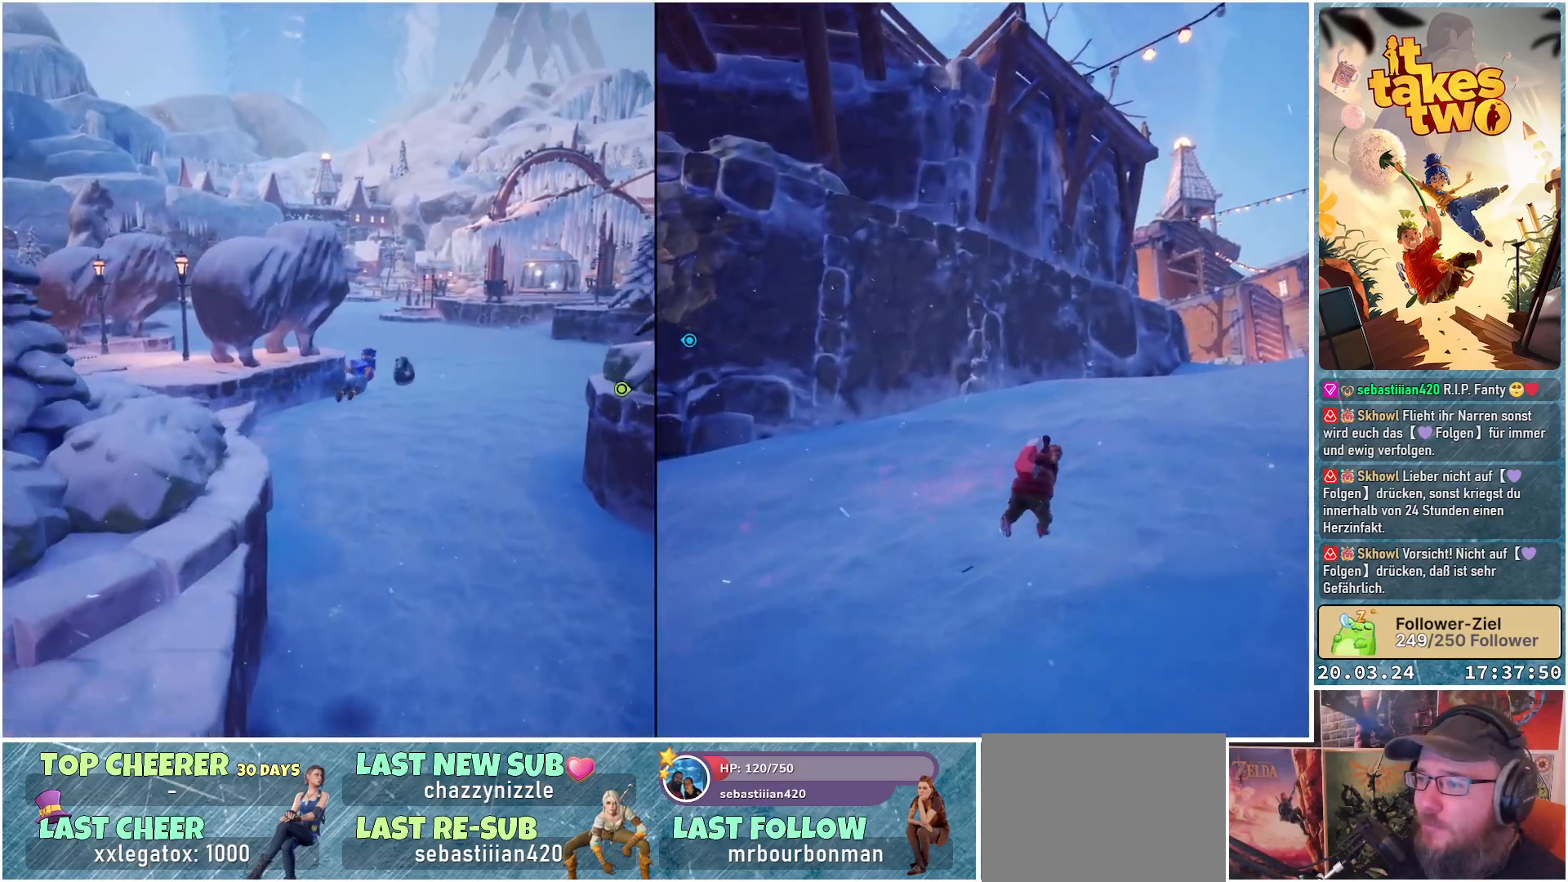
{"buttons": [], "left_stick": "up", "right_stick": "center", "events": []}
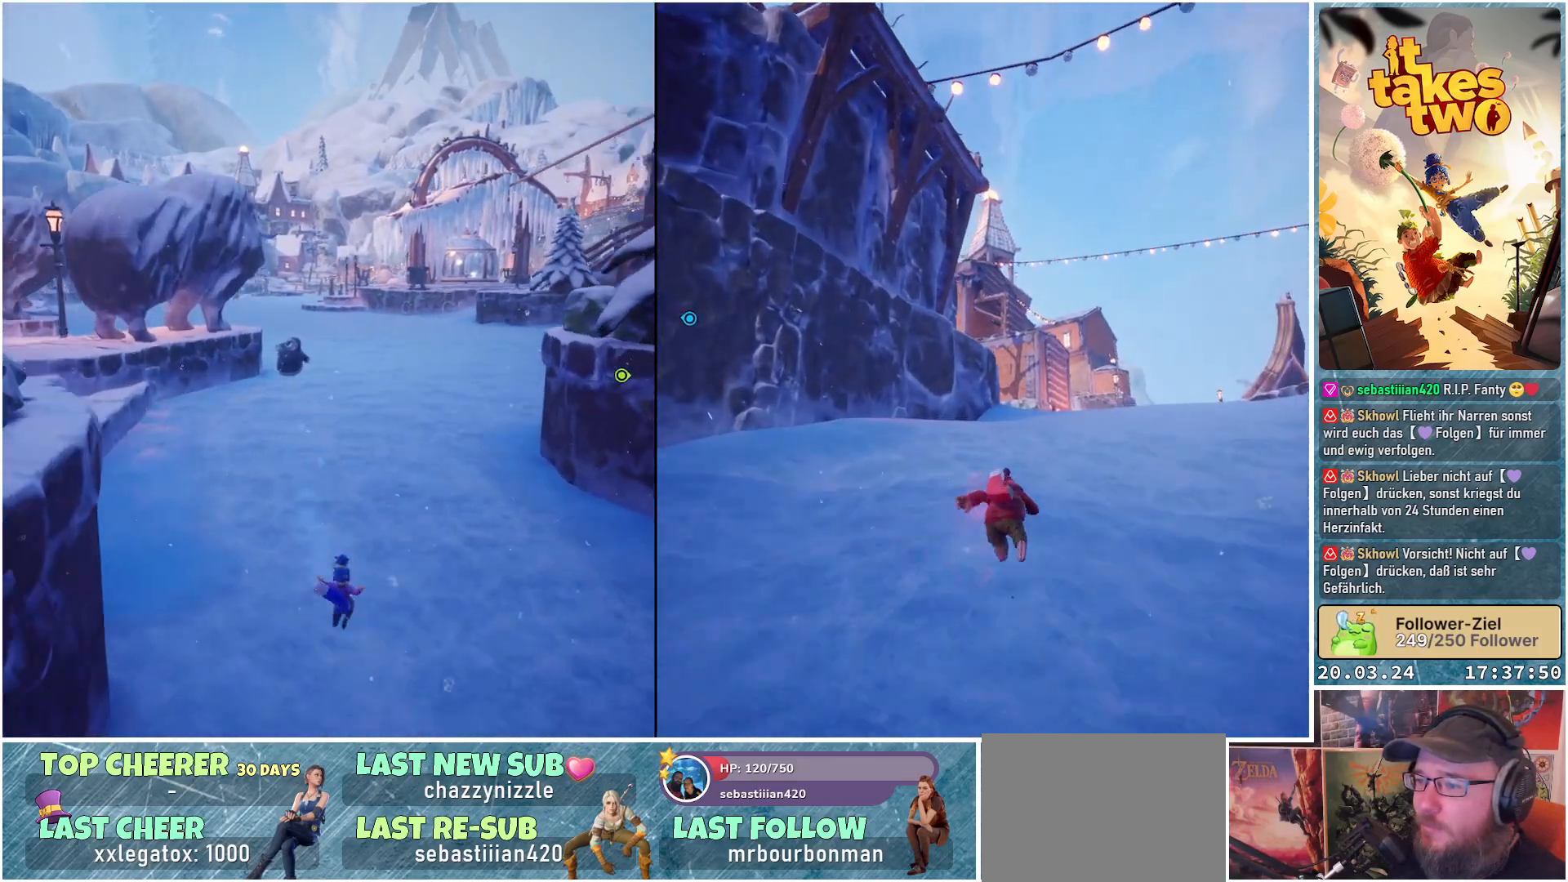
{"buttons": [], "left_stick": "up", "right_stick": "center", "events": [[167, "L3", "down"], [333, "L3", "up"]]}
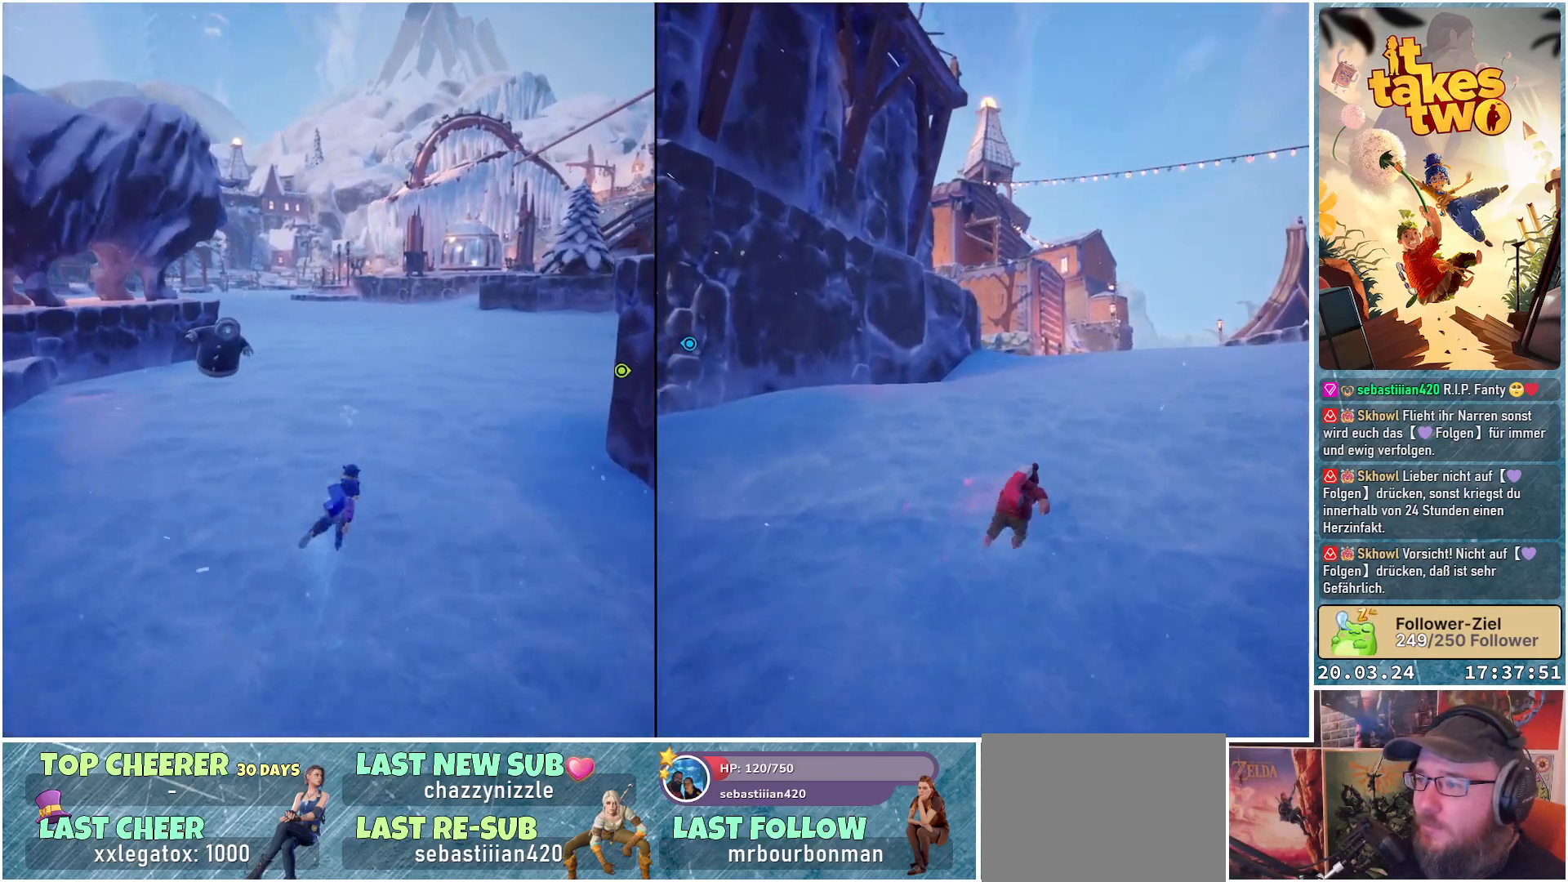
{"buttons": [], "left_stick": "up", "right_stick": "center", "events": []}
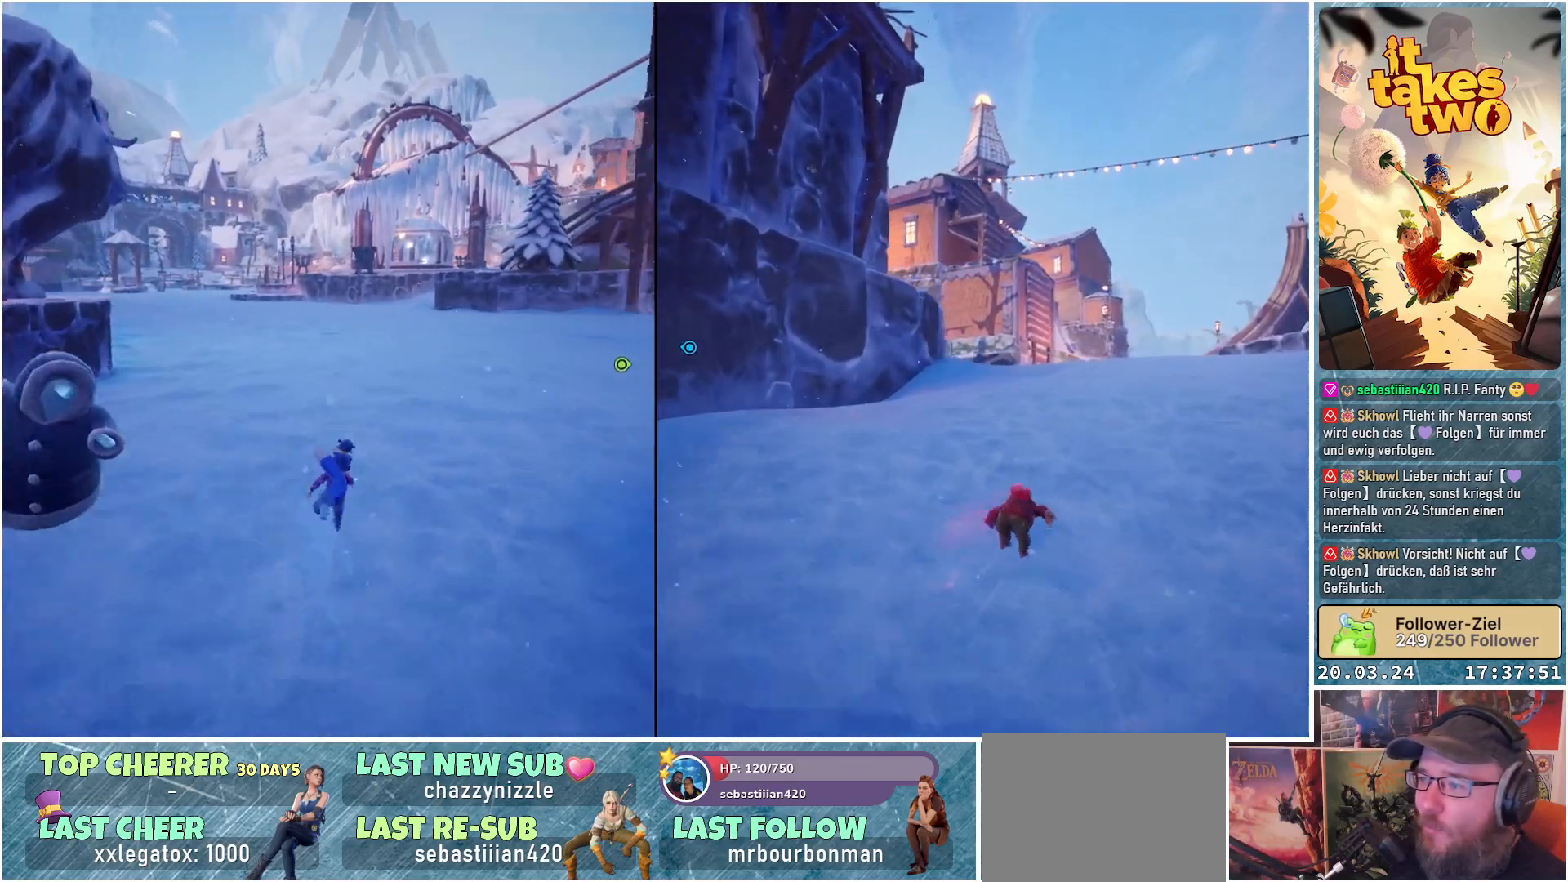
{"buttons": [], "left_stick": "up", "right_stick": "center", "events": []}
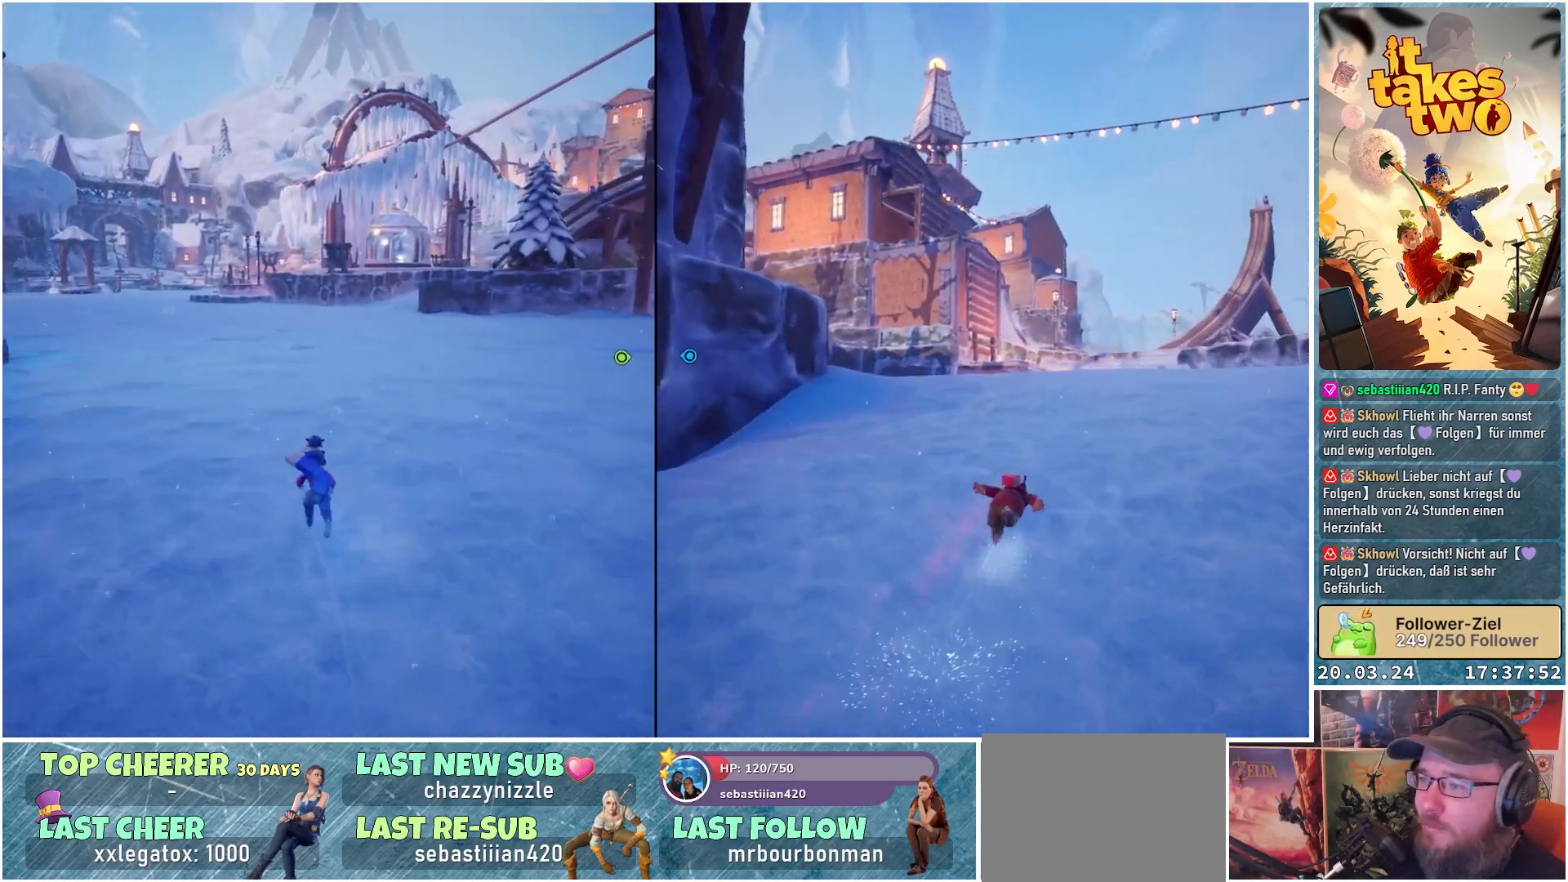
{"buttons": [], "left_stick": "up-left", "right_stick": "center", "events": [[350, "left_stick", "up-left"]]}
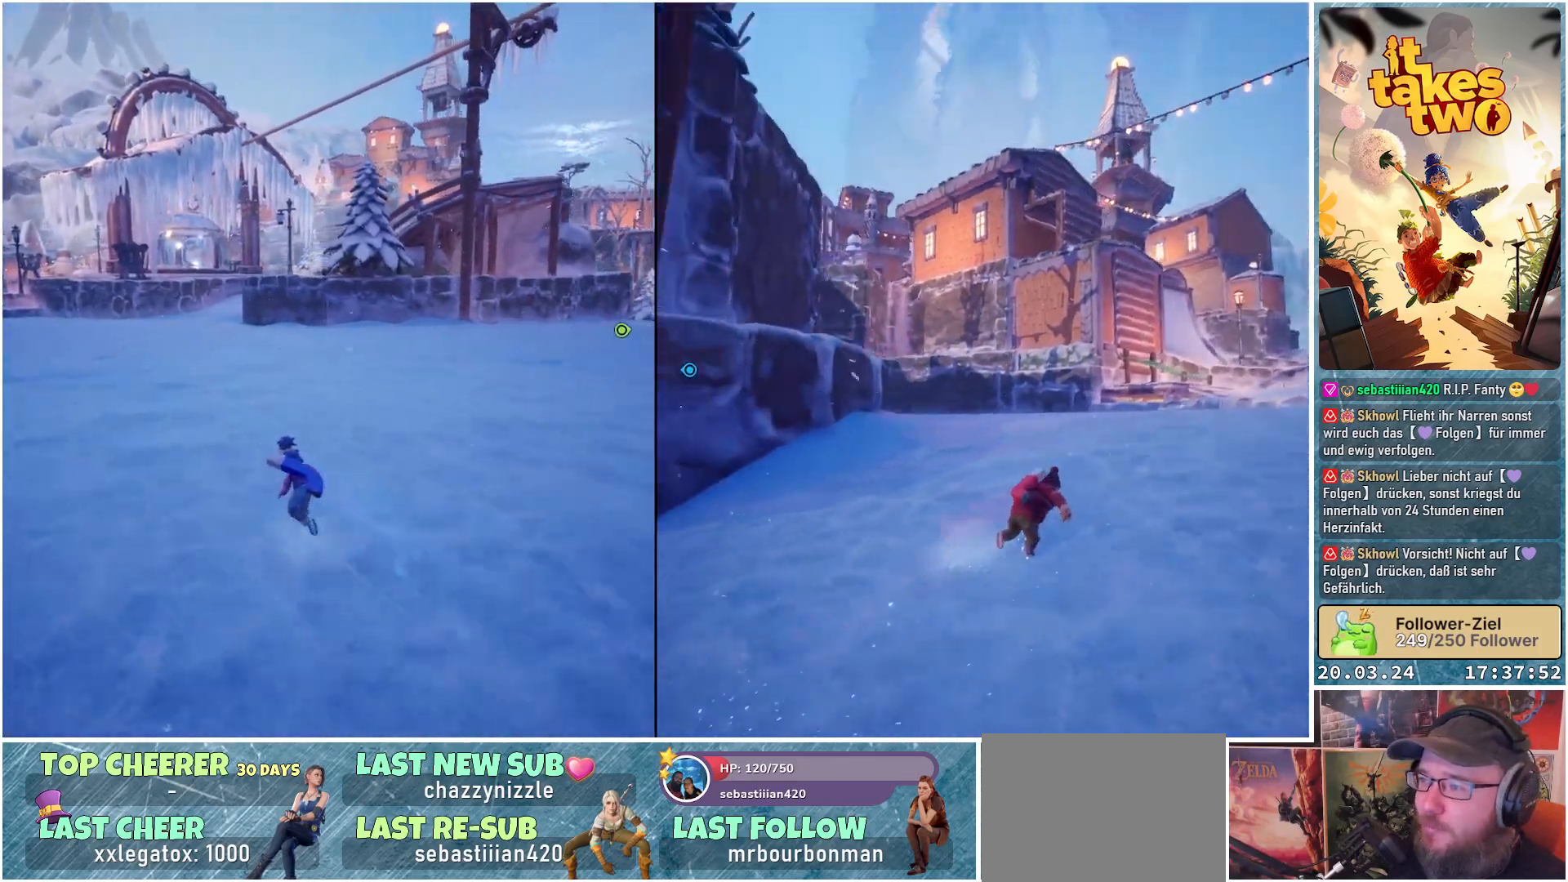
{"buttons": [], "left_stick": "up-left", "right_stick": "center", "events": []}
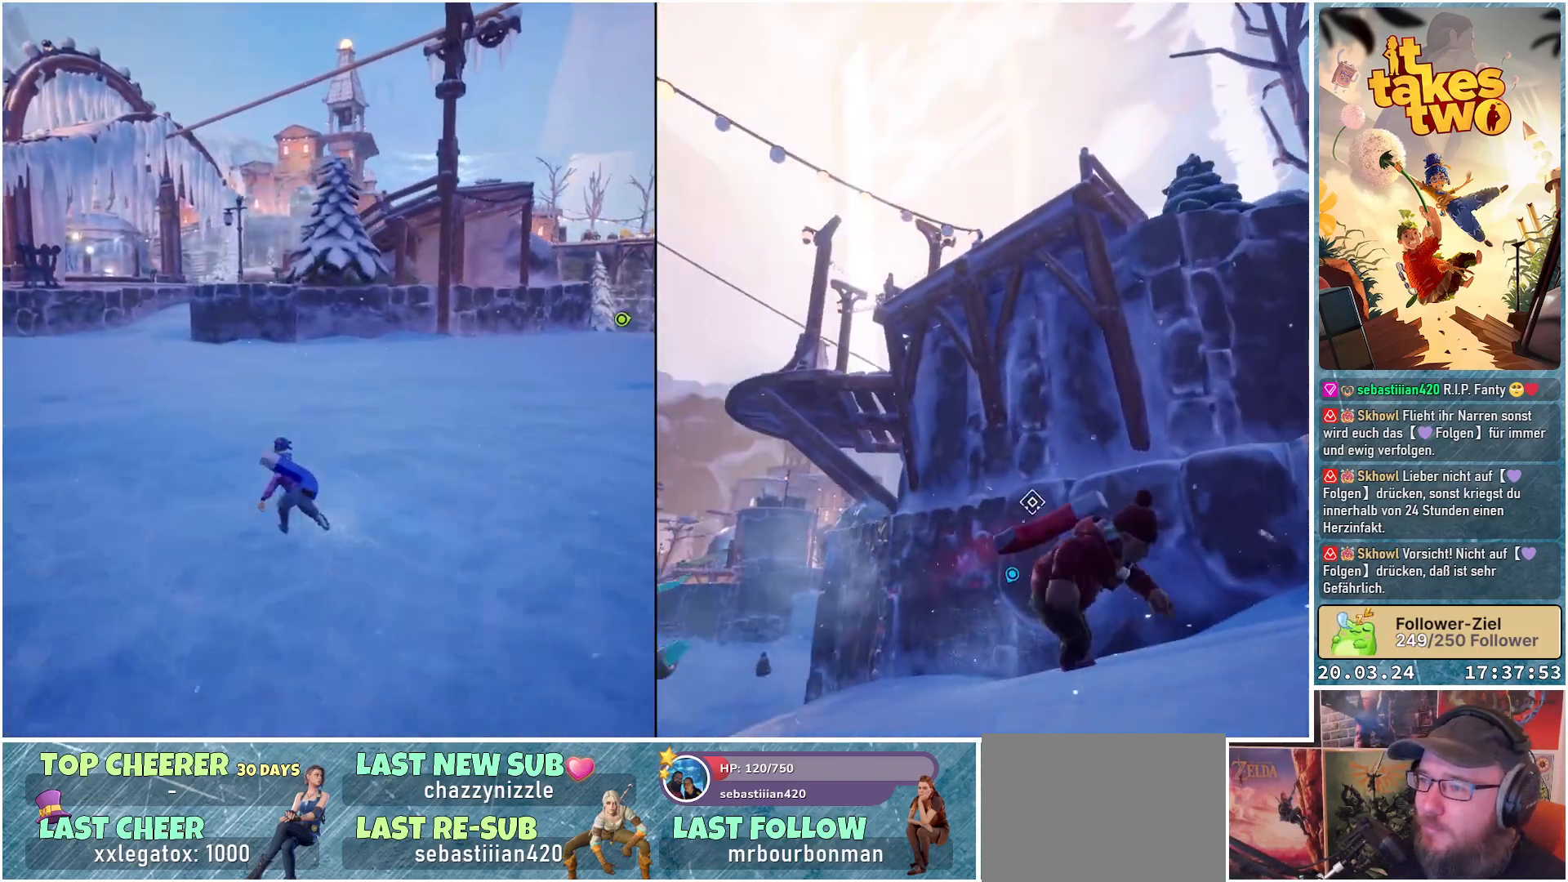
{"buttons": [], "left_stick": "up", "right_stick": "center", "events": [[217, "left_stick", "up"], [217, "right_stick", "left"], [483, "right_stick", "center"]]}
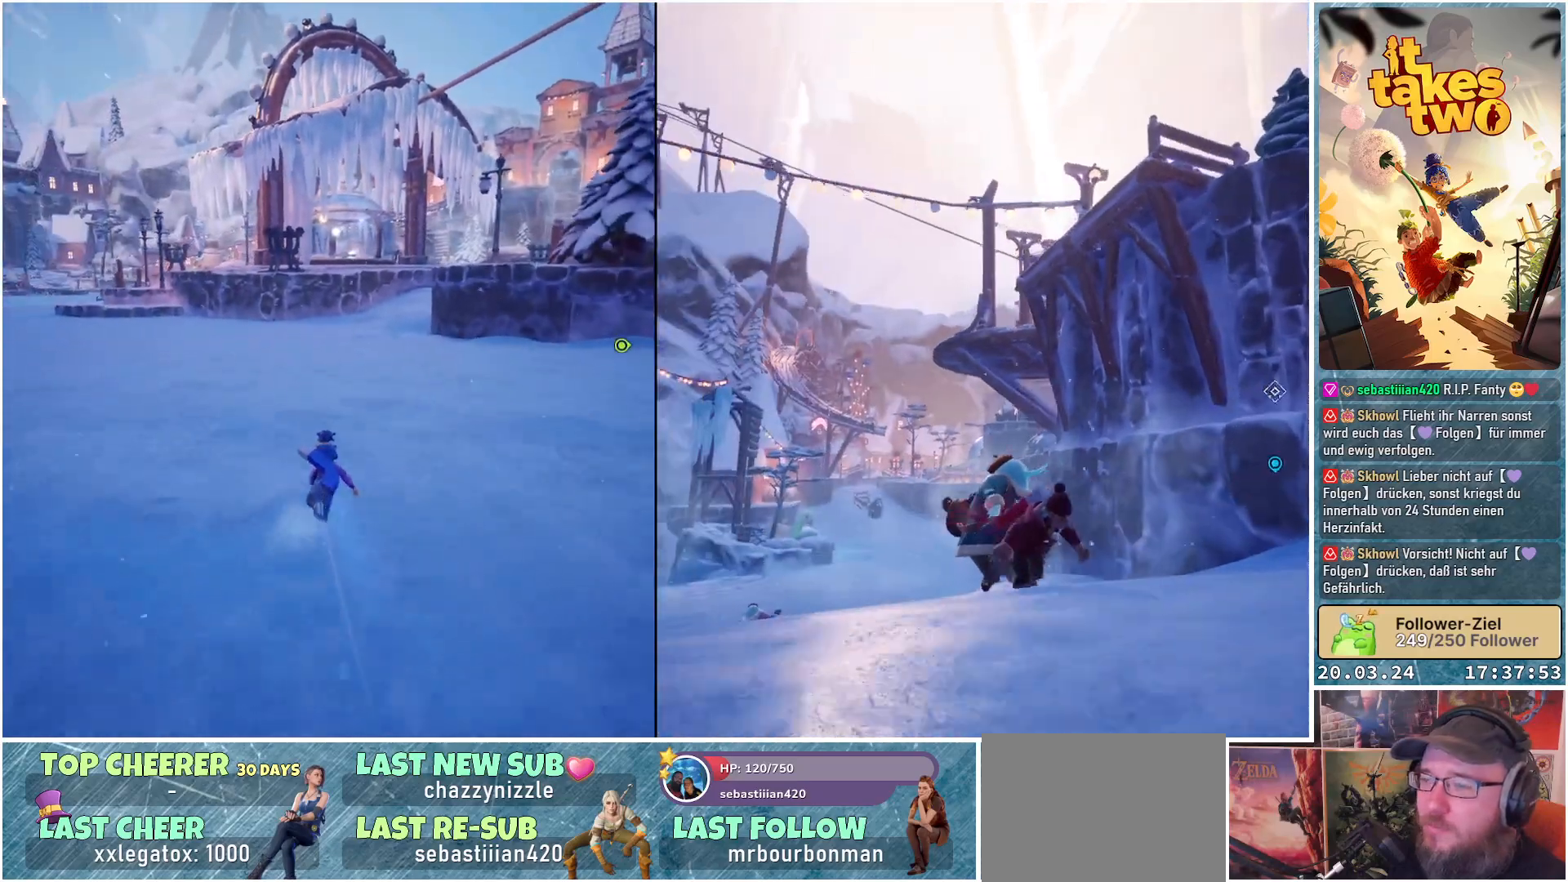
{"buttons": [], "left_stick": "up", "right_stick": "center", "events": []}
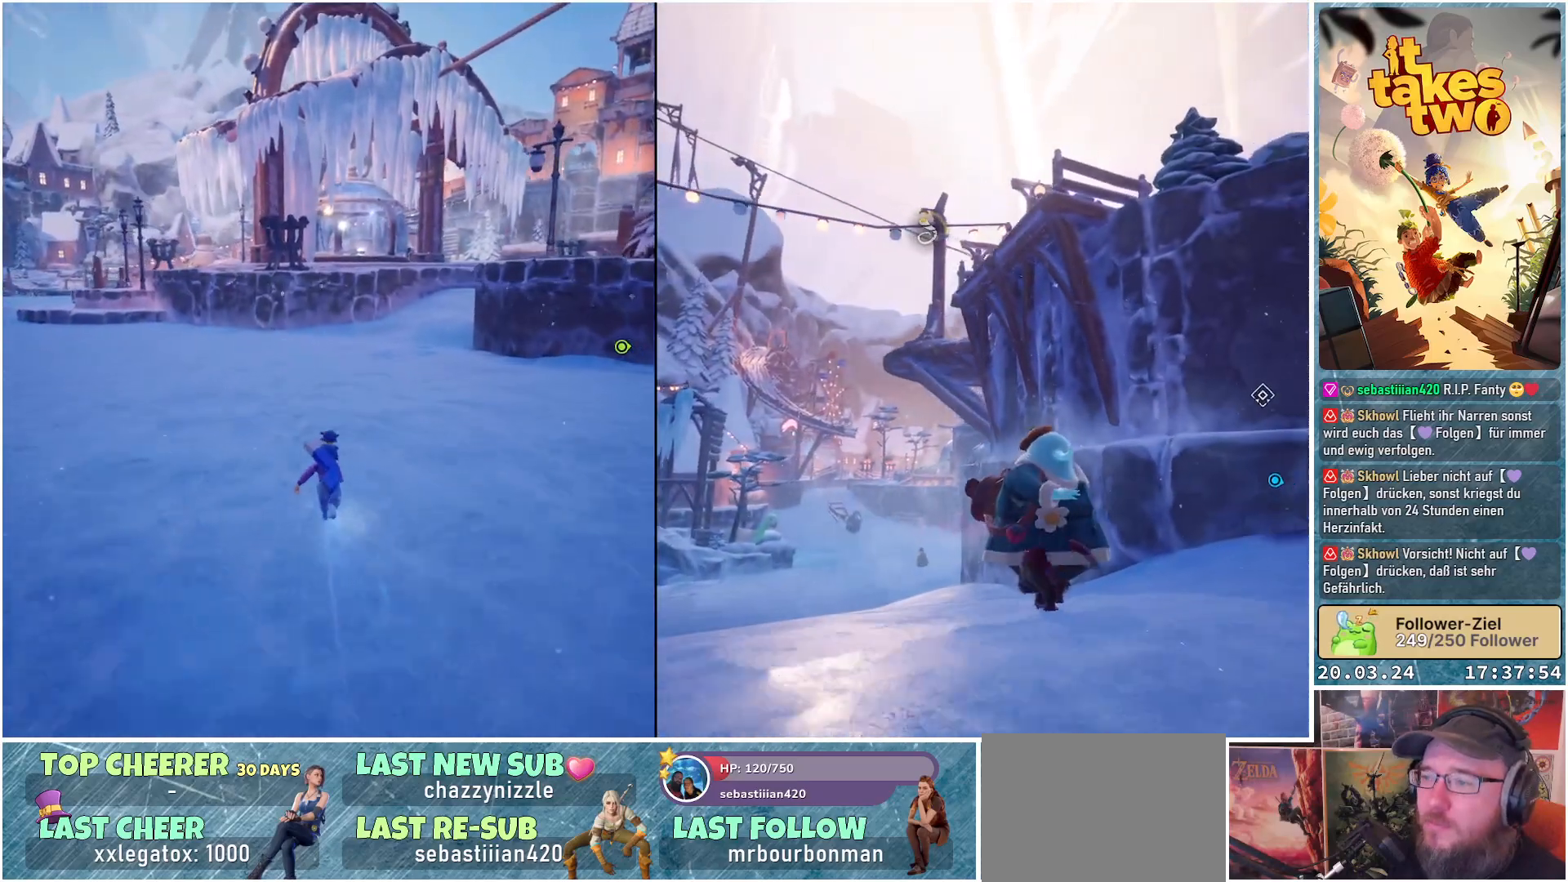
{"buttons": [], "left_stick": "up", "right_stick": "center", "events": []}
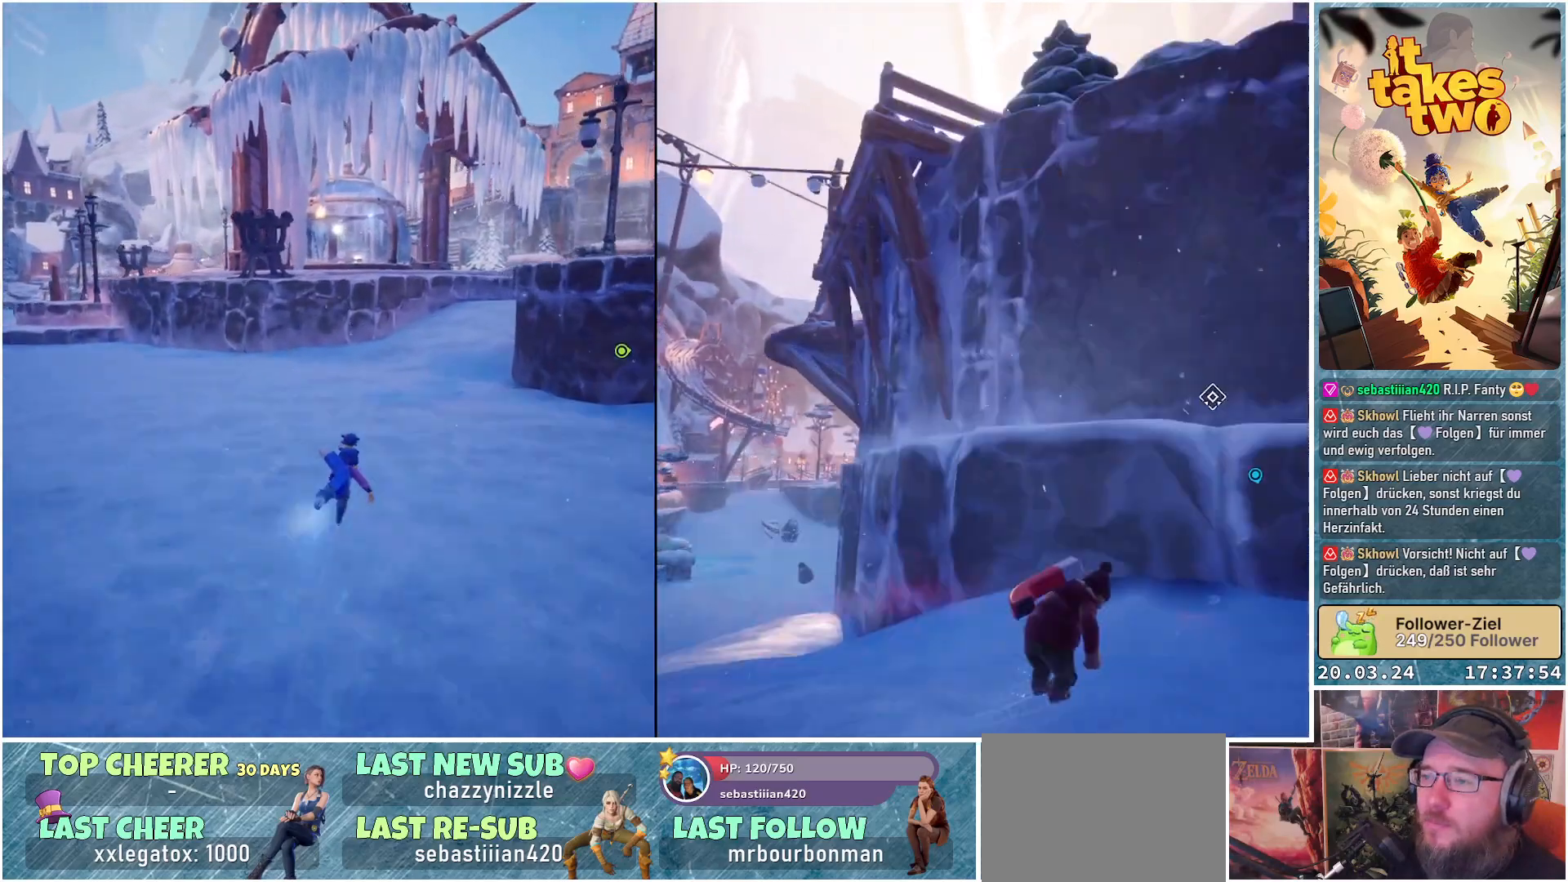
{"buttons": [], "left_stick": "up", "right_stick": "center", "events": []}
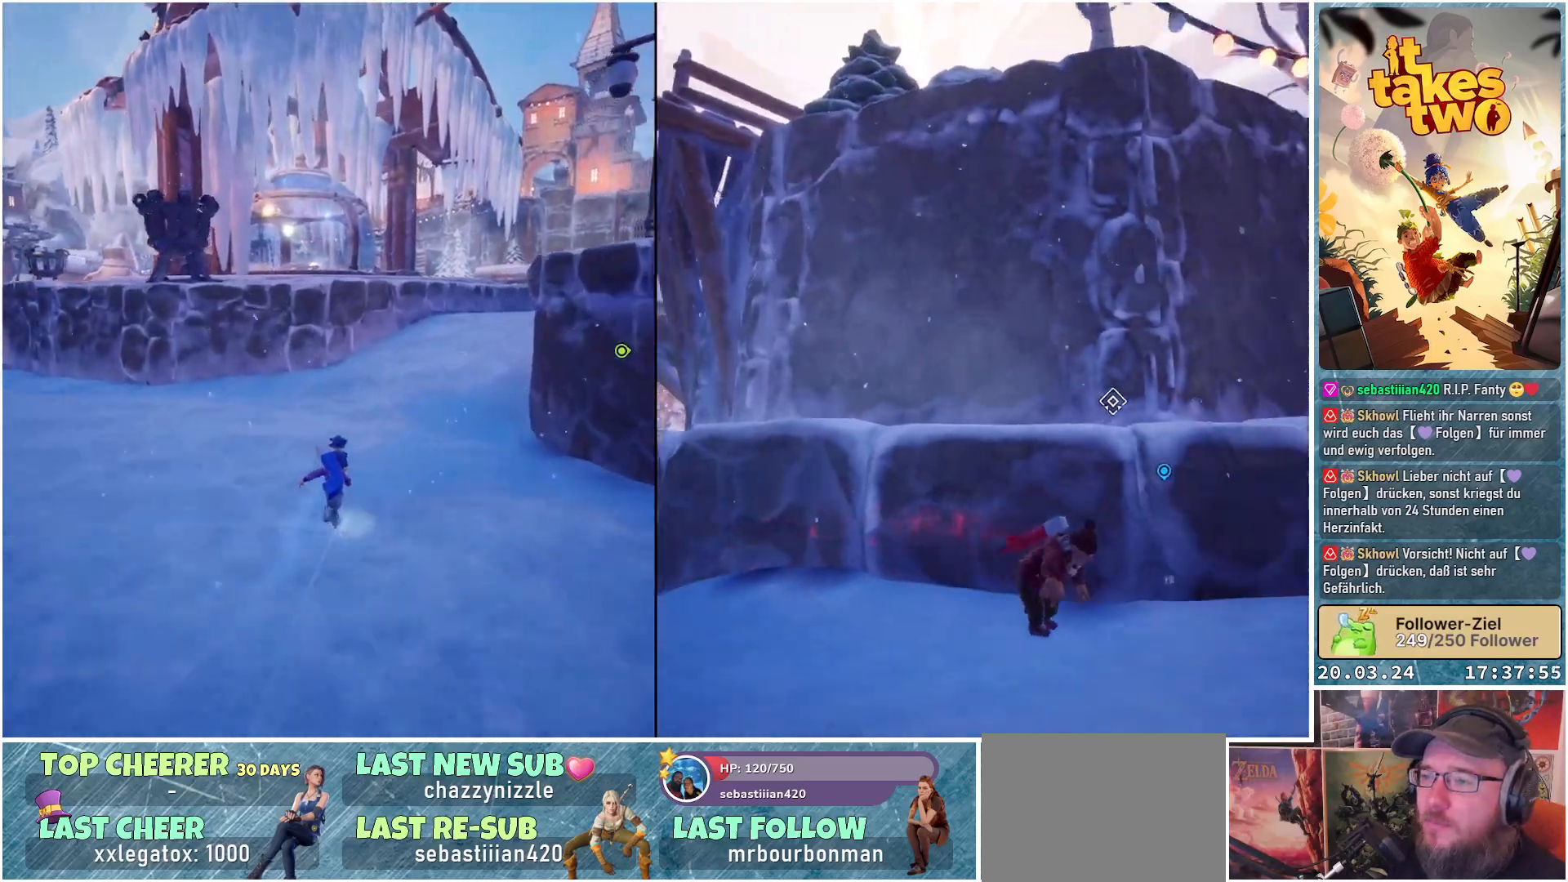
{"buttons": [], "left_stick": "up-right", "right_stick": "center", "events": [[50, "left_stick", "up-right"], [217, "X", "down"], [300, "X", "up"]]}
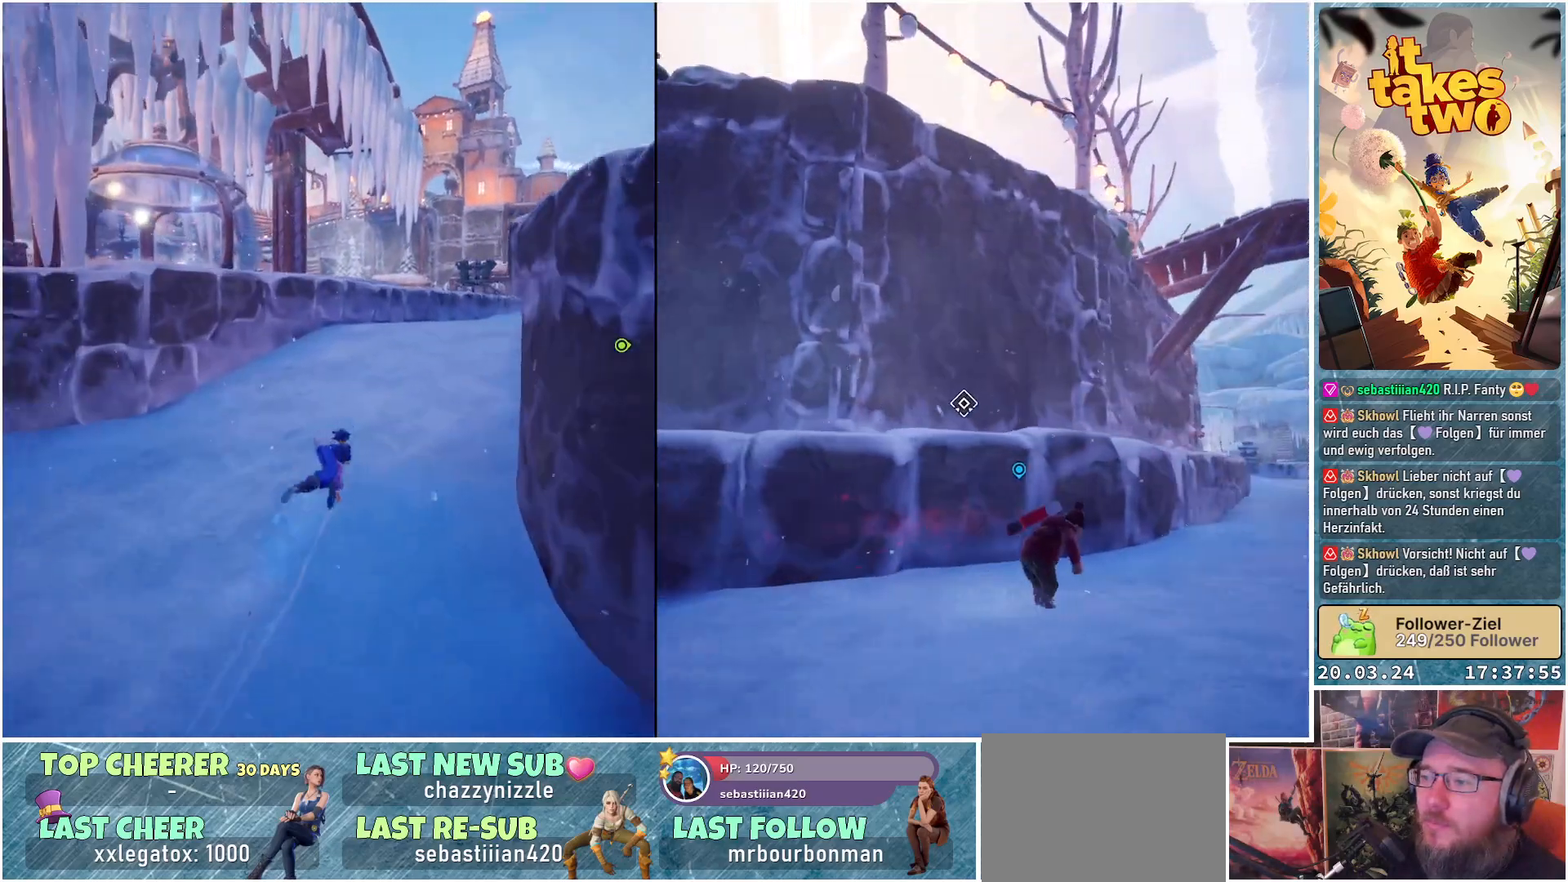
{"buttons": [], "left_stick": "up-right", "right_stick": "center", "events": [[283, "right_stick", "down-left"], [483, "right_stick", "center"]]}
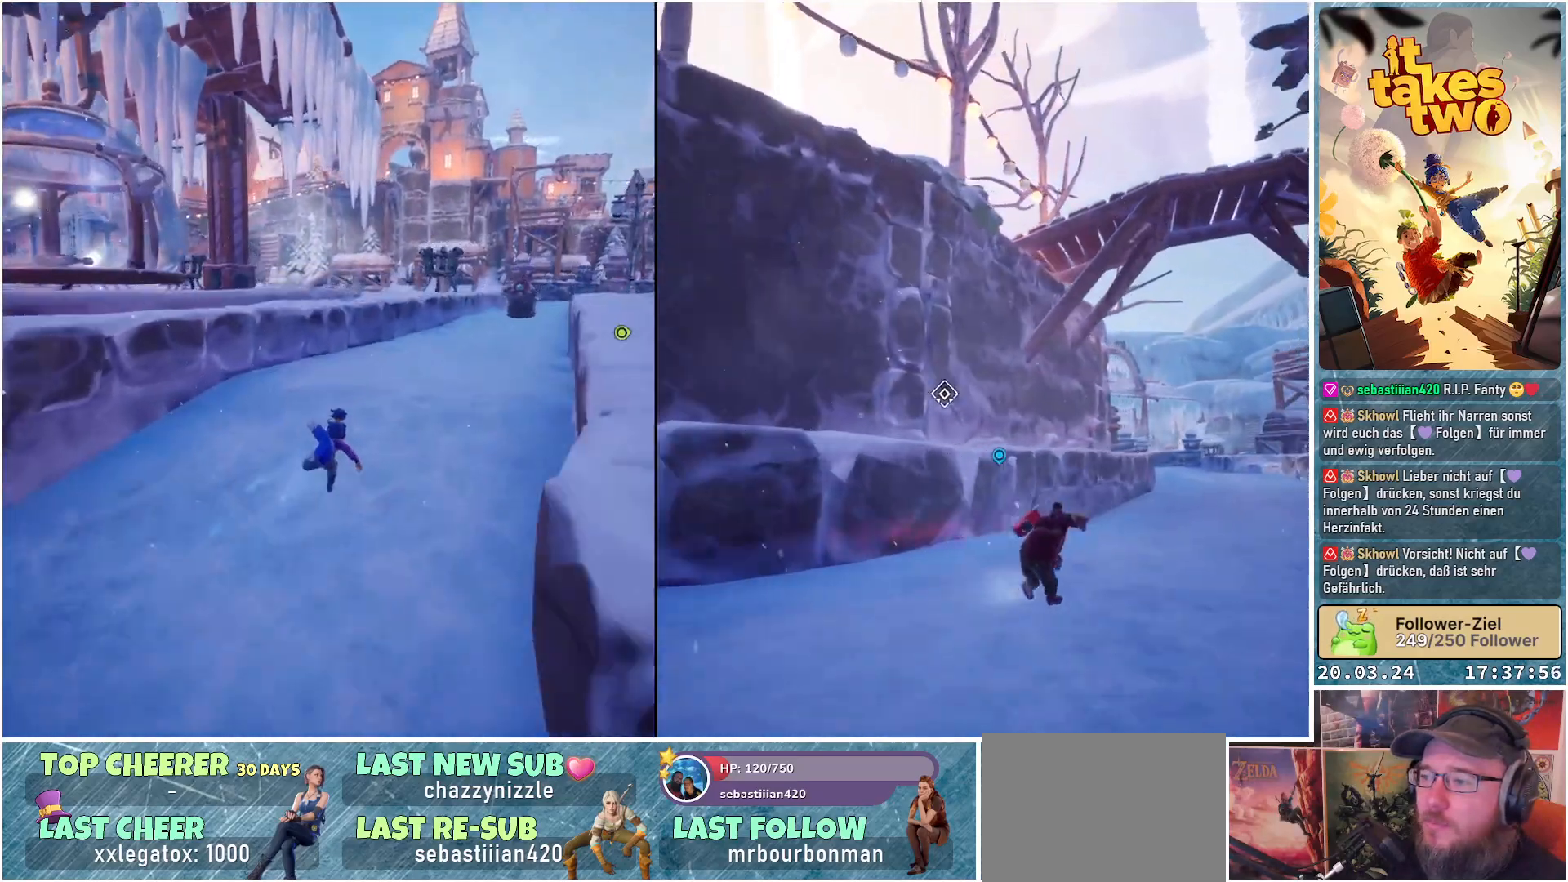
{"buttons": [], "left_stick": "up-right", "right_stick": "center", "events": []}
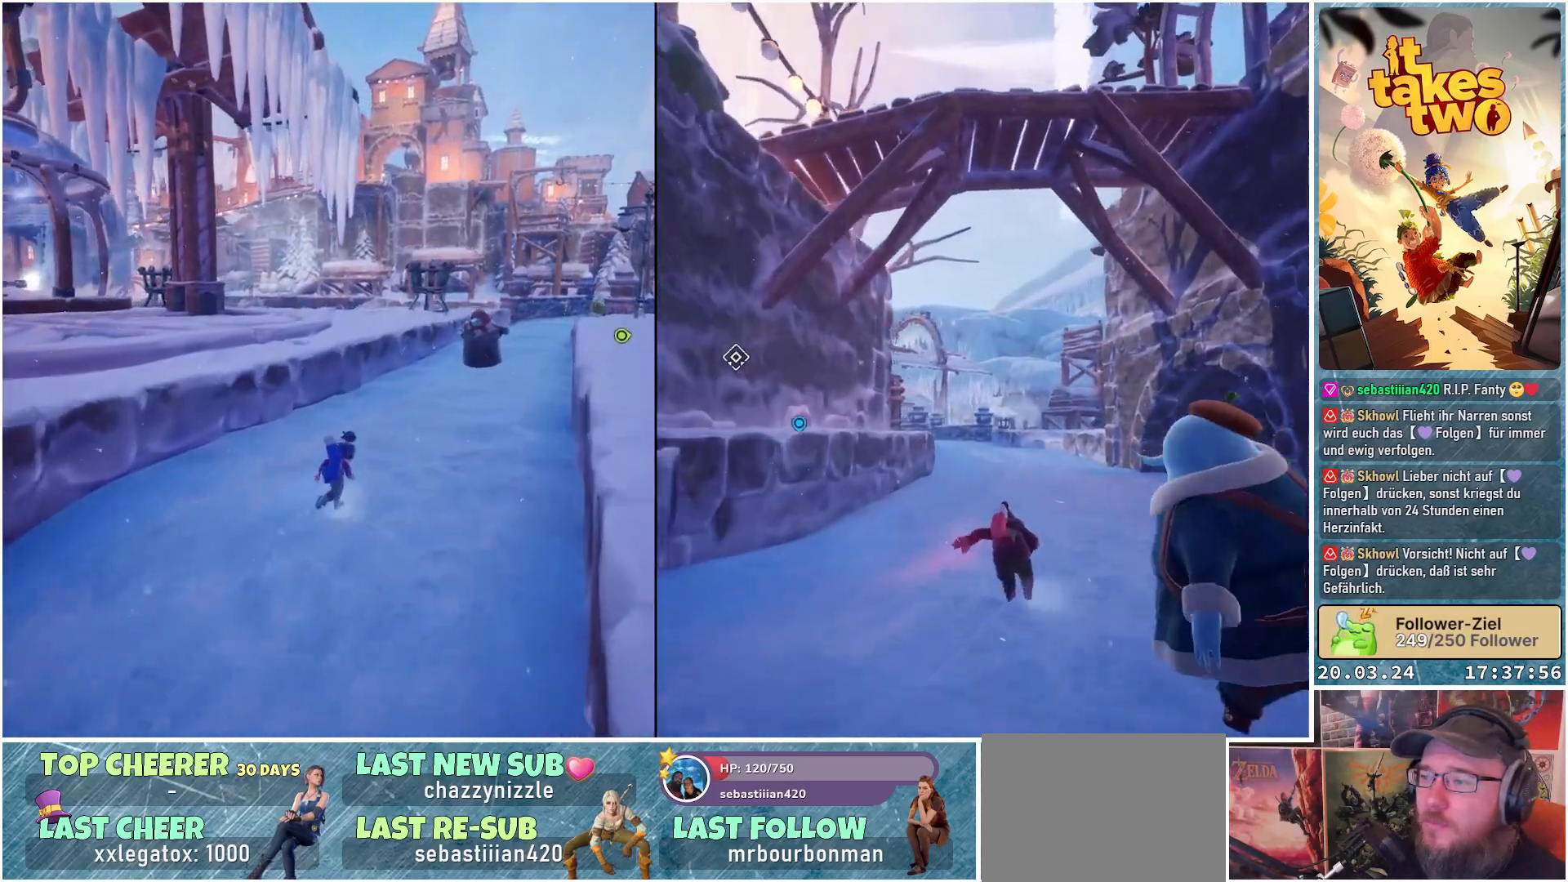
{"buttons": [], "left_stick": "up", "right_stick": "center", "events": [[50, "X", "down"], [133, "X", "up"], [317, "left_stick", "up"]]}
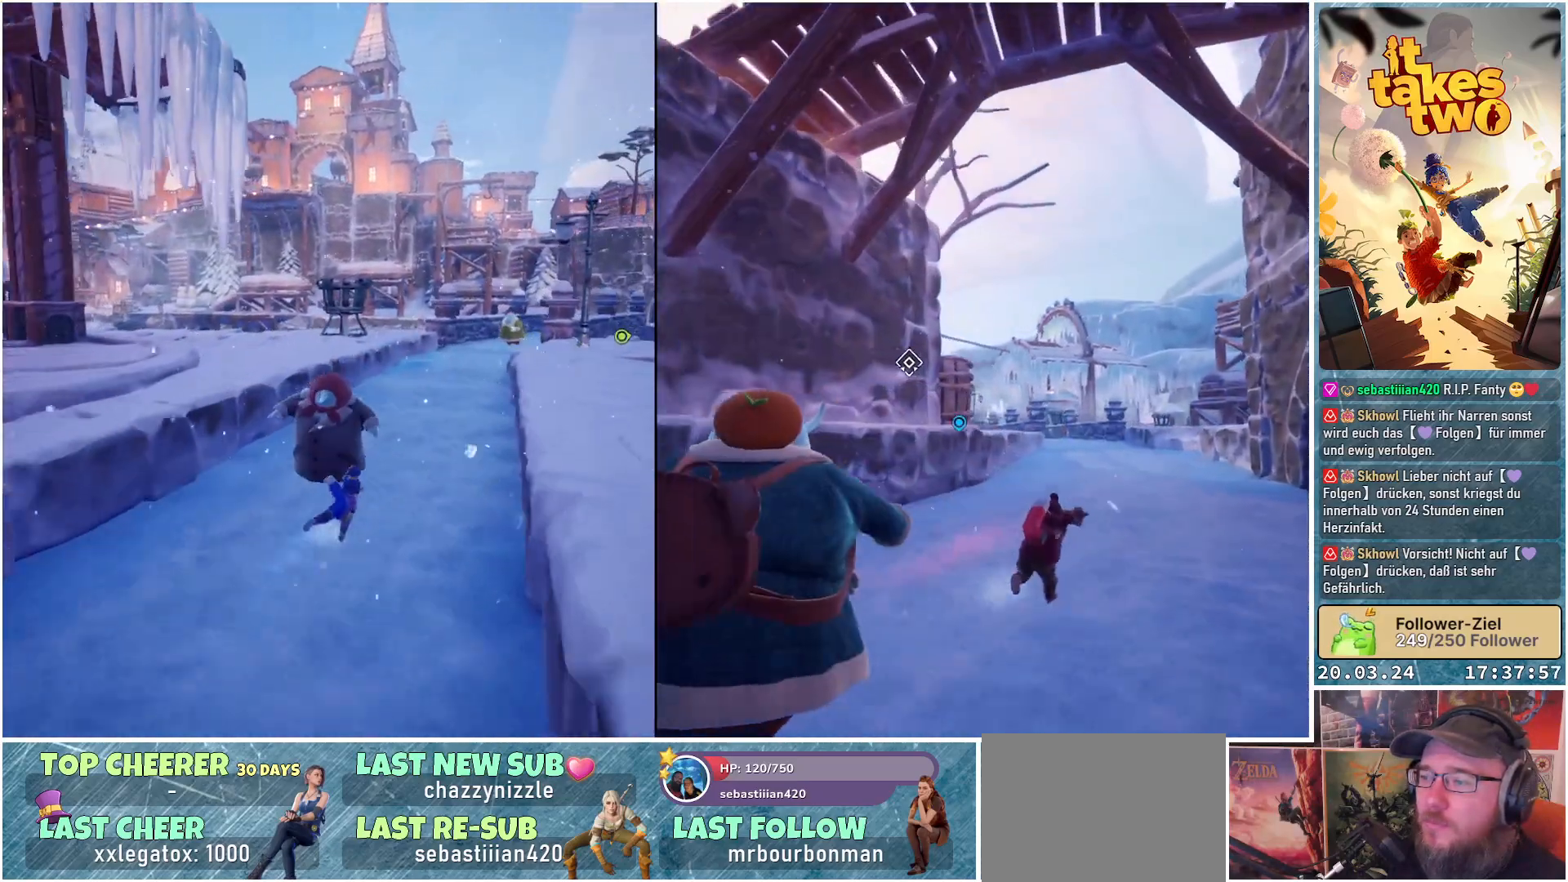
{"buttons": [], "left_stick": "up", "right_stick": "center", "events": []}
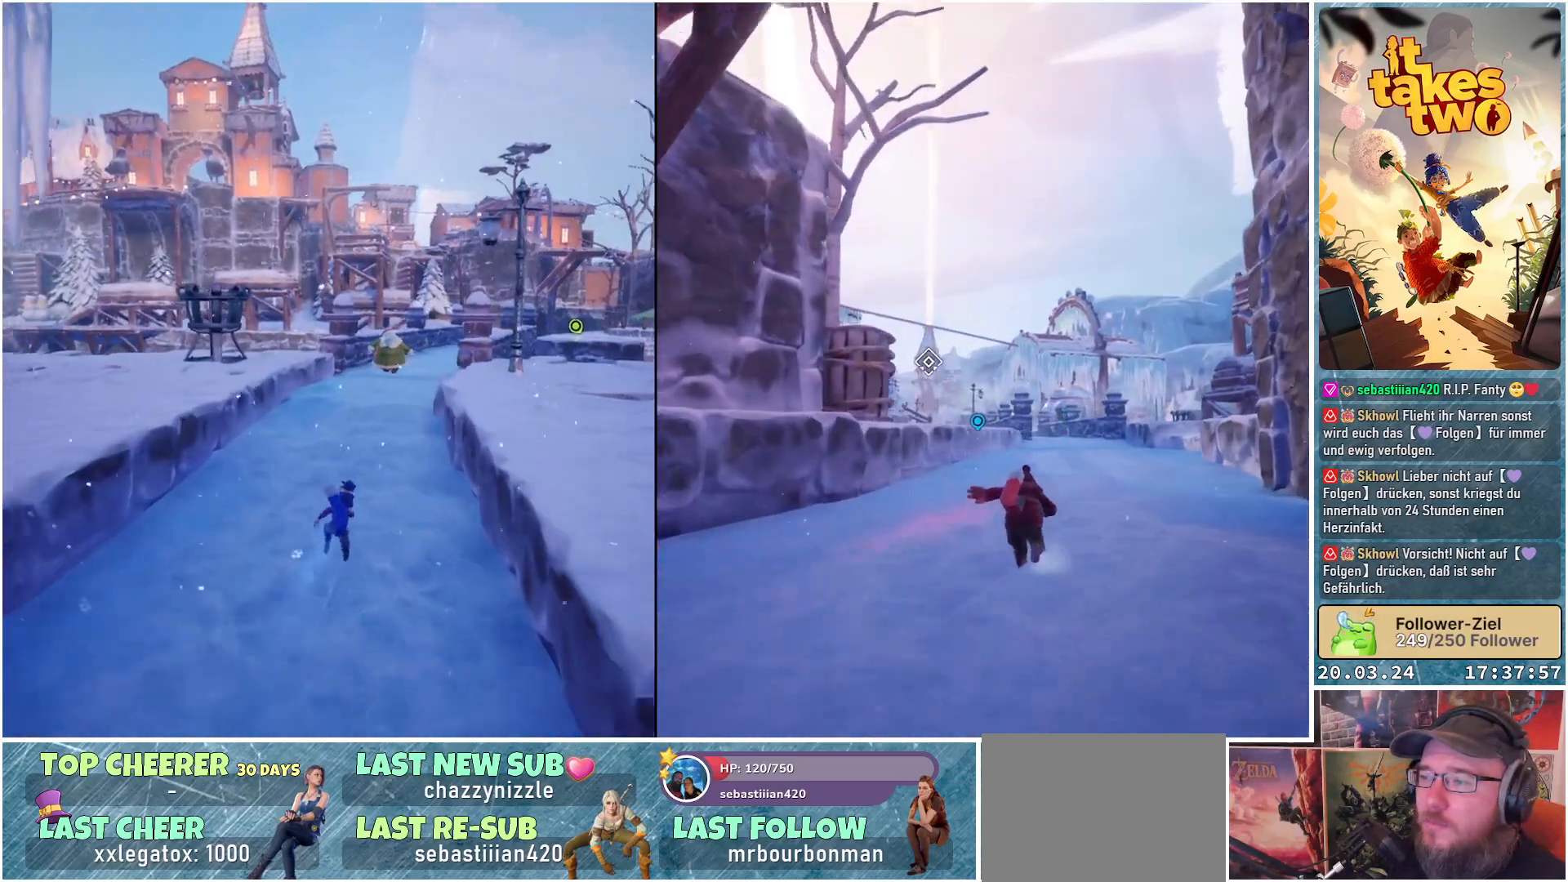
{"buttons": [], "left_stick": "left", "right_stick": "center", "events": [[67, "left_stick", "up-left"], [300, "A", "down"], [450, "left_stick", "left"], [483, "A", "up"]]}
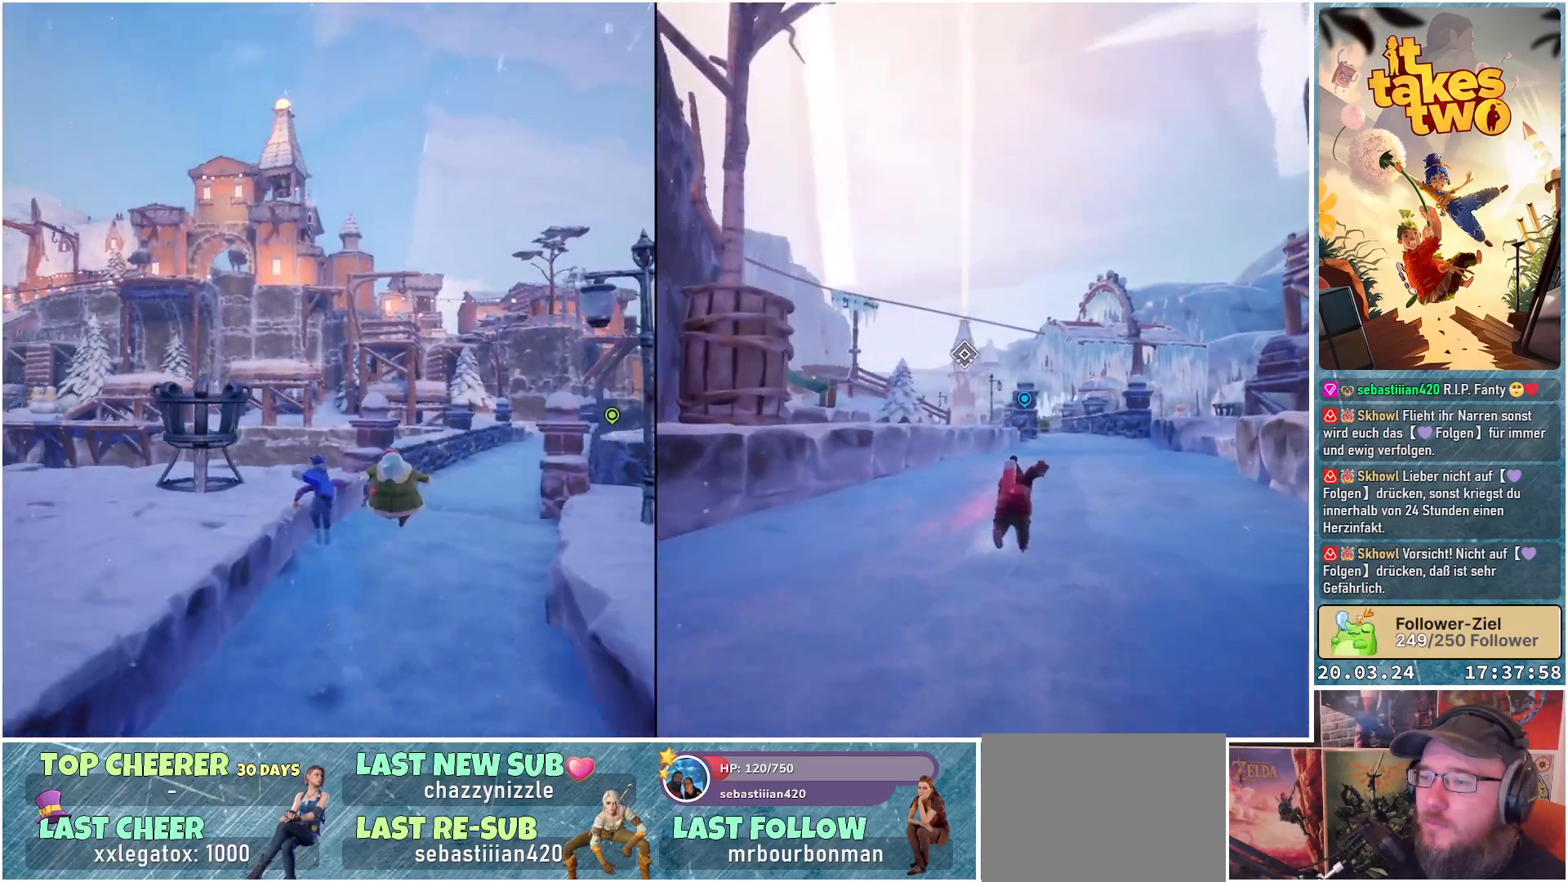
{"buttons": [], "left_stick": "left", "right_stick": "left", "events": [[167, "X", "down"], [250, "X", "up"], [433, "right_stick", "left"]]}
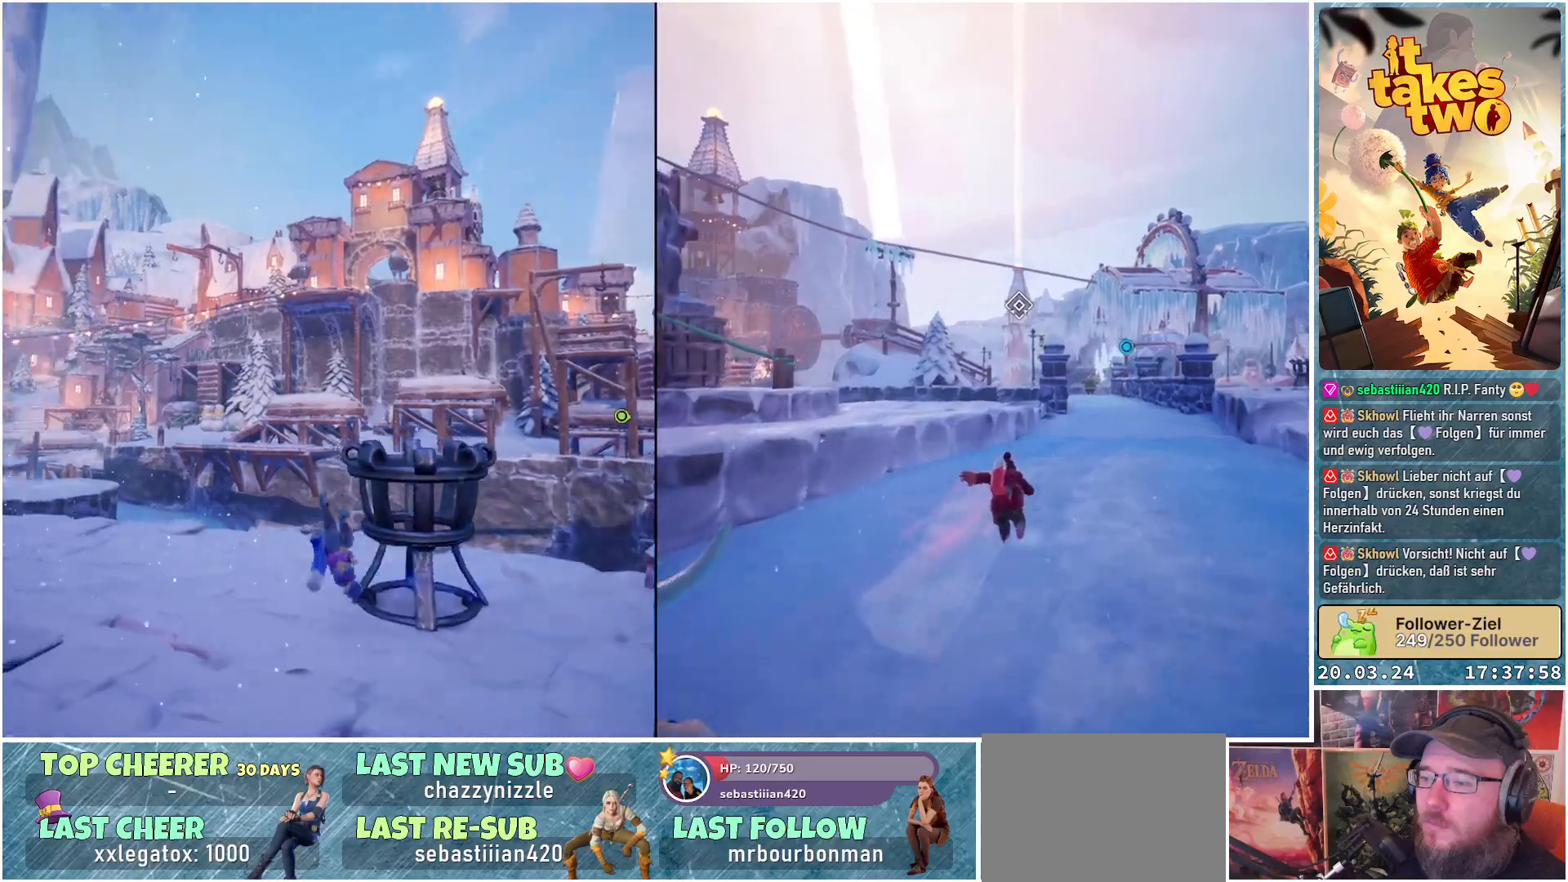
{"buttons": [], "left_stick": "center", "right_stick": "center", "events": [[250, "left_stick", "center"], [317, "right_stick", "down-left"], [450, "right_stick", "center"]]}
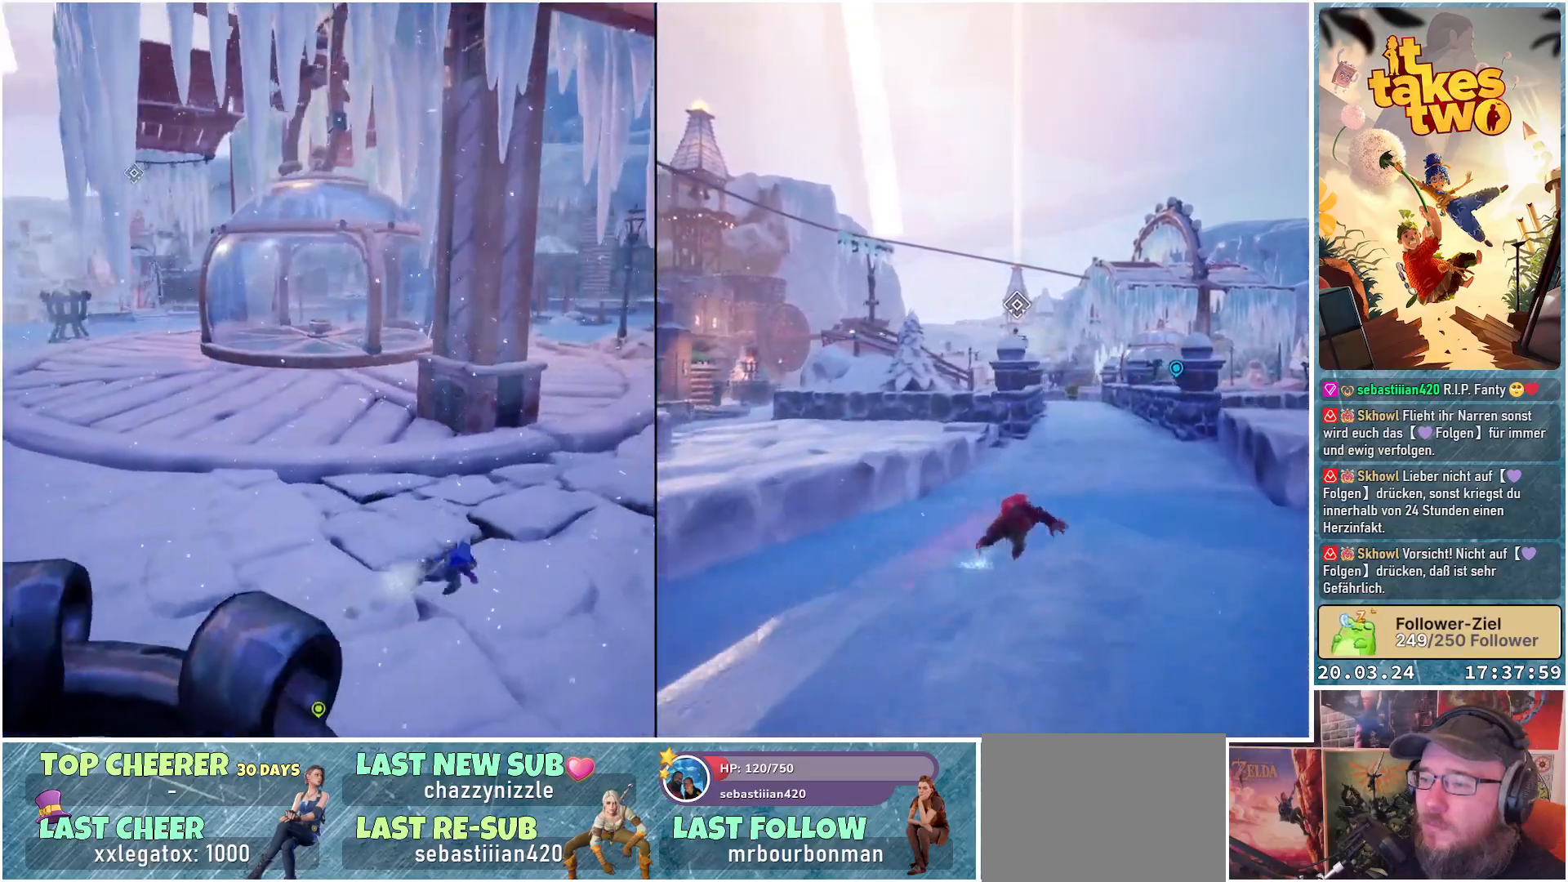
{"buttons": [], "left_stick": "up-left", "right_stick": "center", "events": [[117, "left_stick", "up"], [283, "left_stick", "up-left"]]}
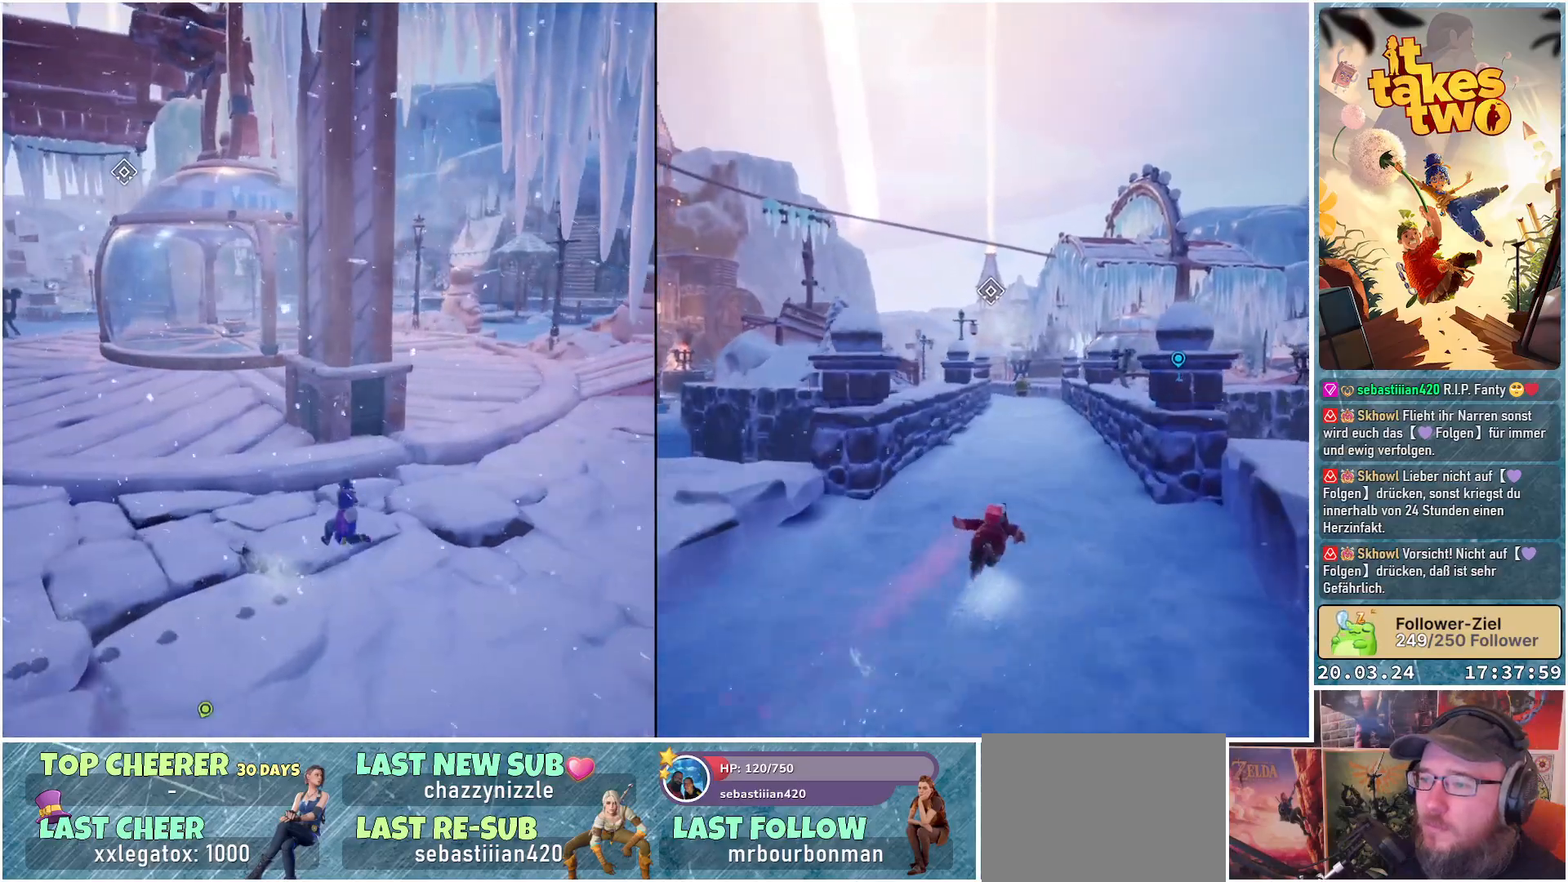
{"buttons": [], "left_stick": "up-left", "right_stick": "center", "events": [[250, "A", "down"], [350, "A", "up"]]}
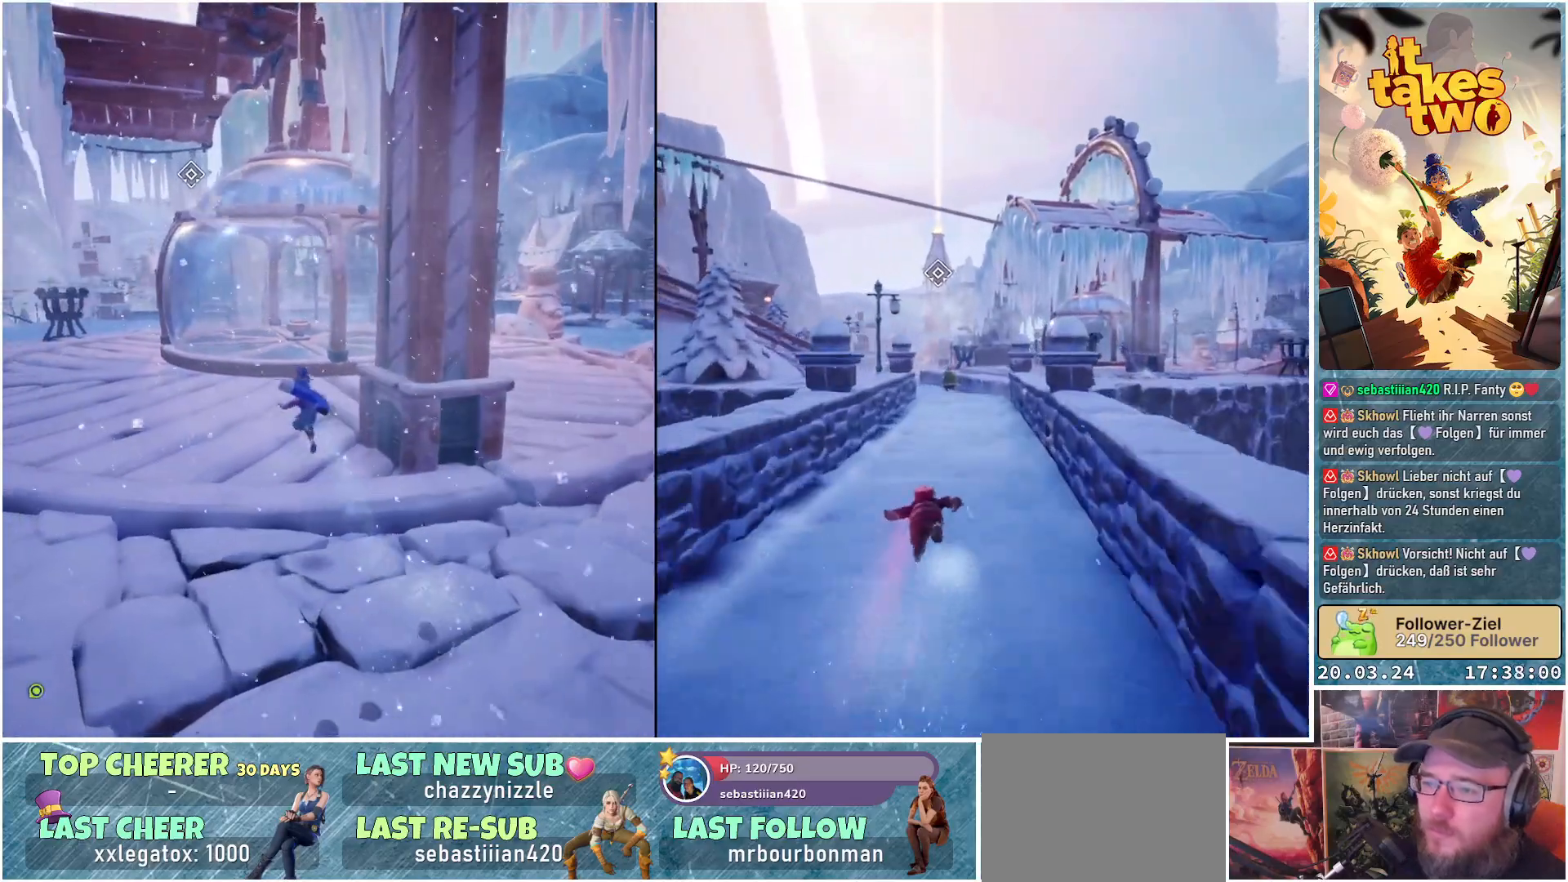
{"buttons": [], "left_stick": "up-left", "right_stick": "up-right", "events": [[433, "right_stick", "up"], [500, "right_stick", "up-right"]]}
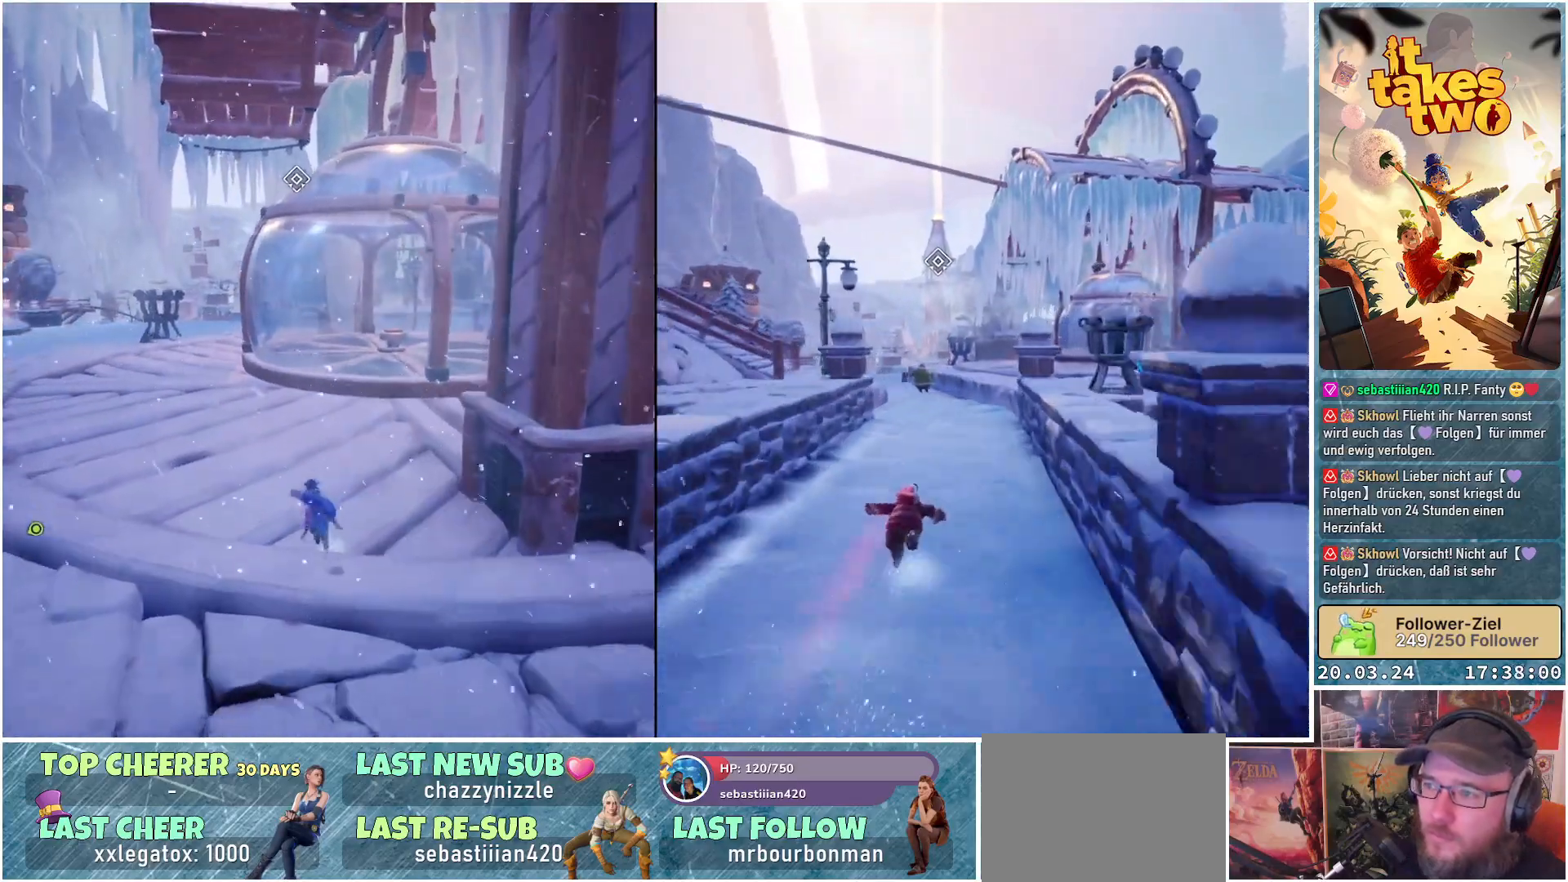
{"buttons": [], "left_stick": "up-left", "right_stick": "up-right", "events": []}
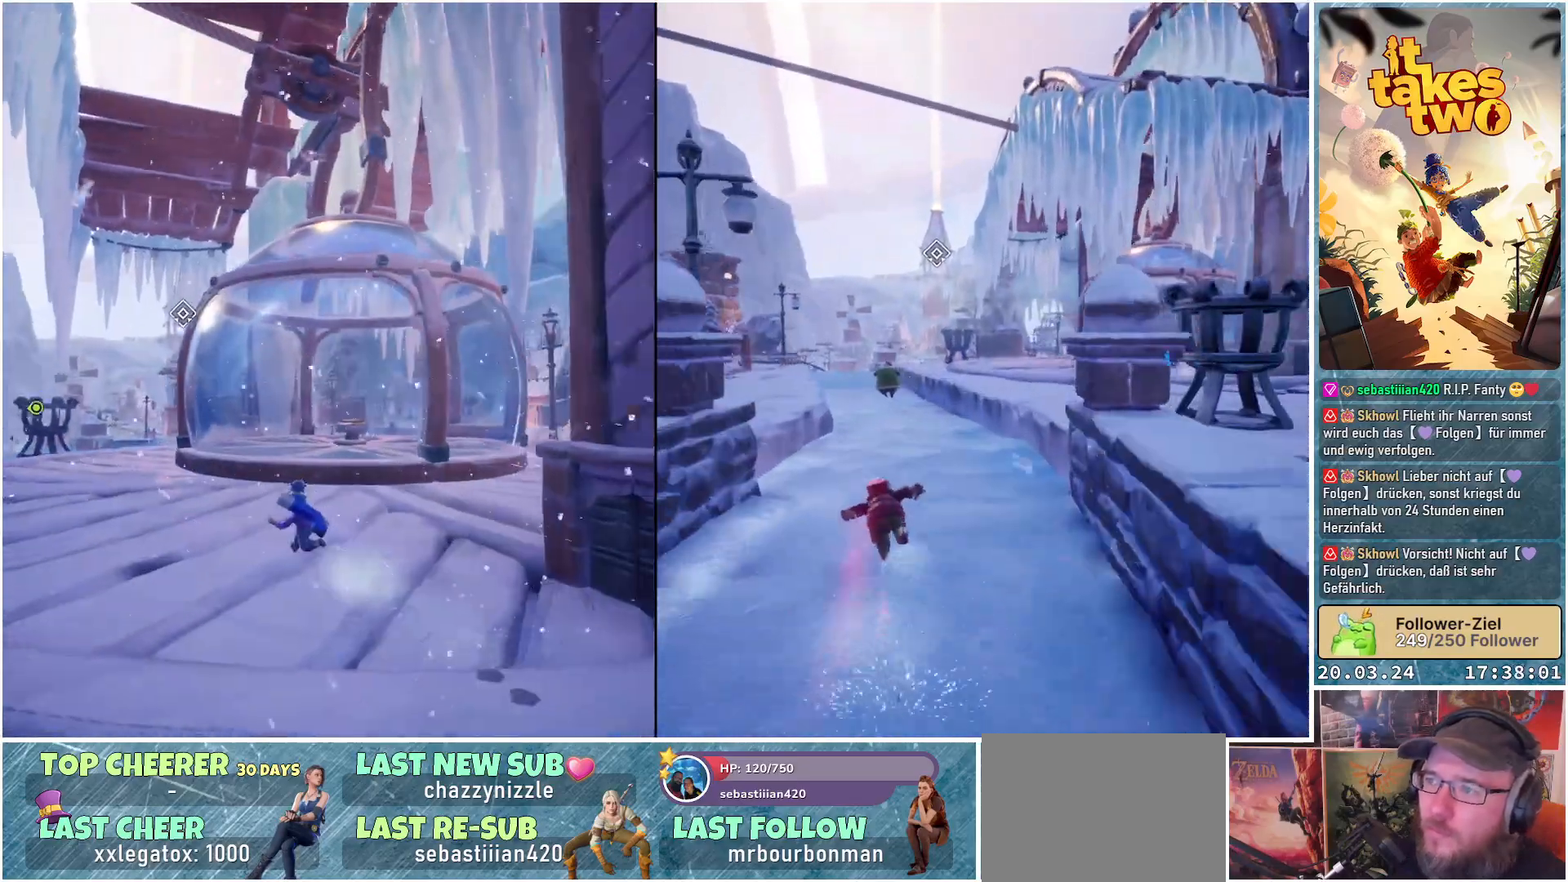
{"buttons": [], "left_stick": "up-left", "right_stick": "up-right", "events": []}
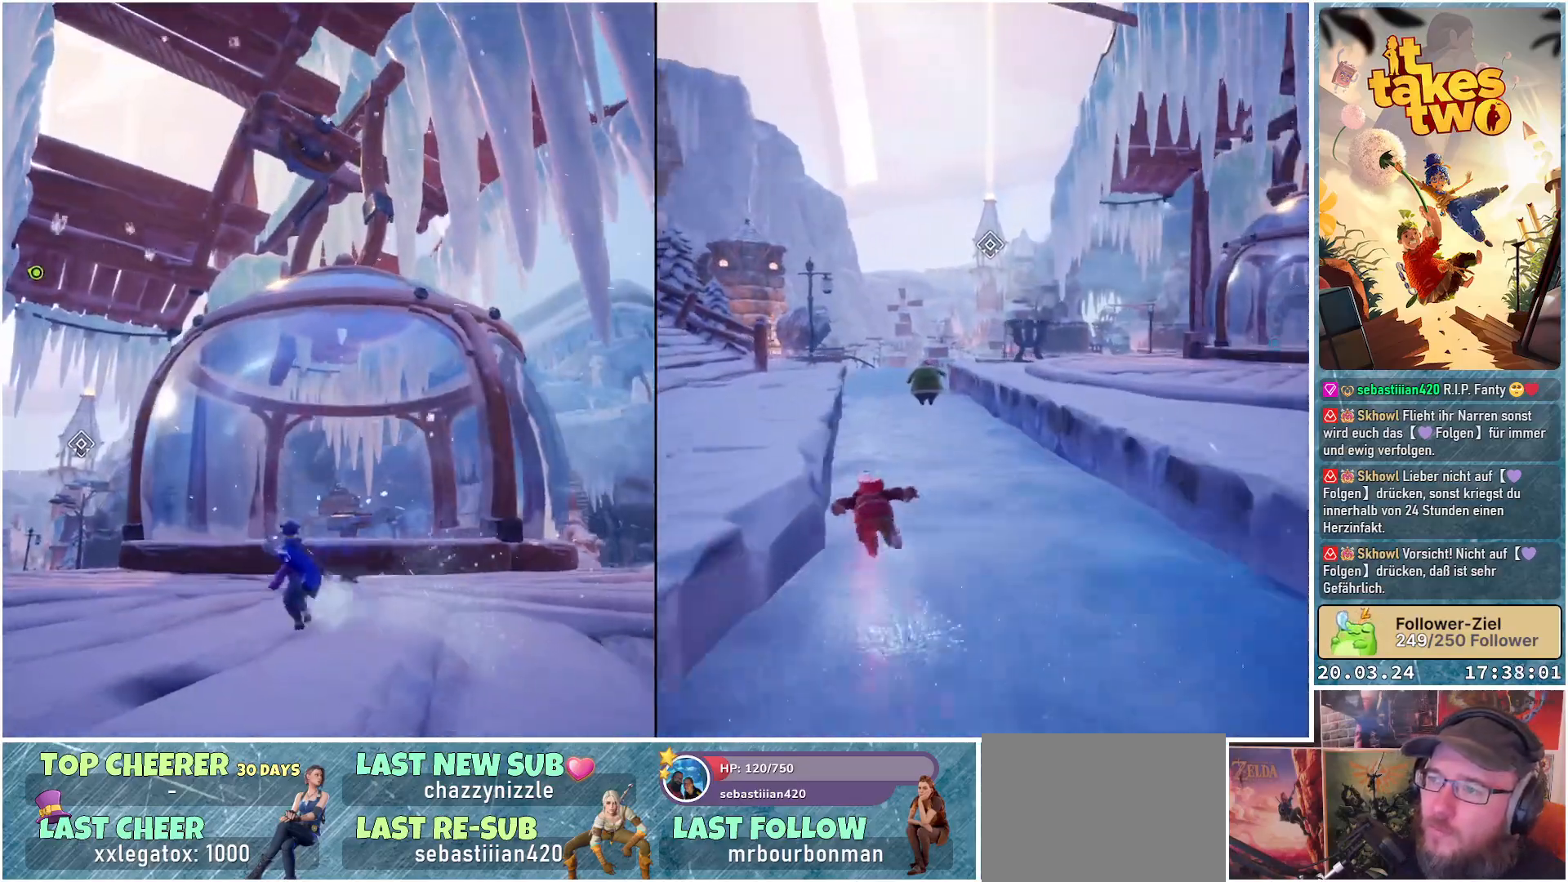
{"buttons": [], "left_stick": "up-left", "right_stick": "down-right", "events": [[17, "right_stick", "center"], [333, "right_stick", "down-right"]]}
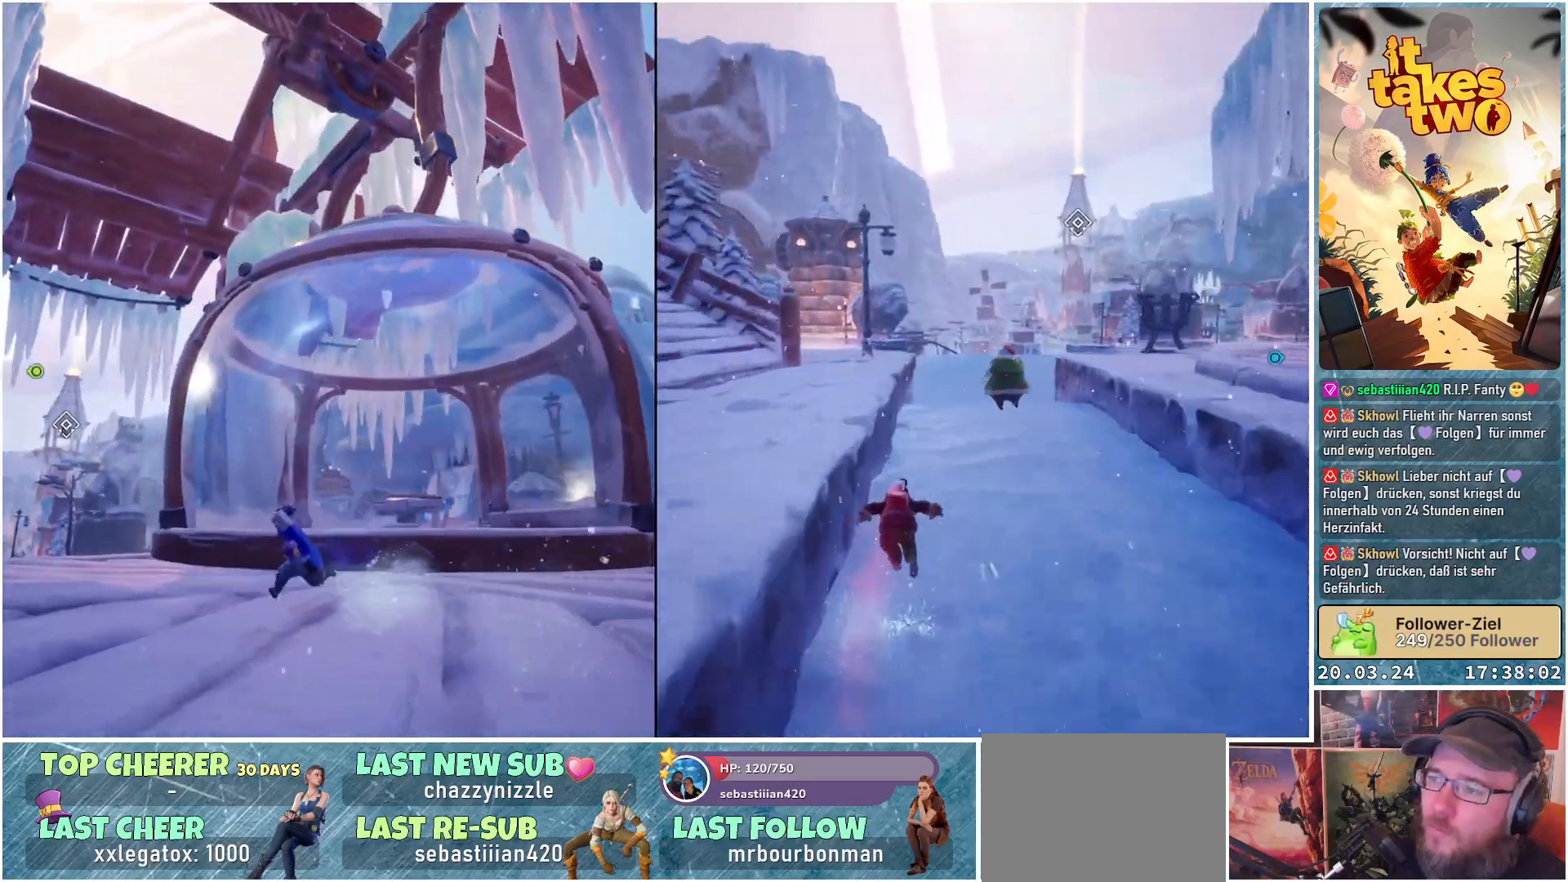
{"buttons": [], "left_stick": "up-left", "right_stick": "down-right", "events": []}
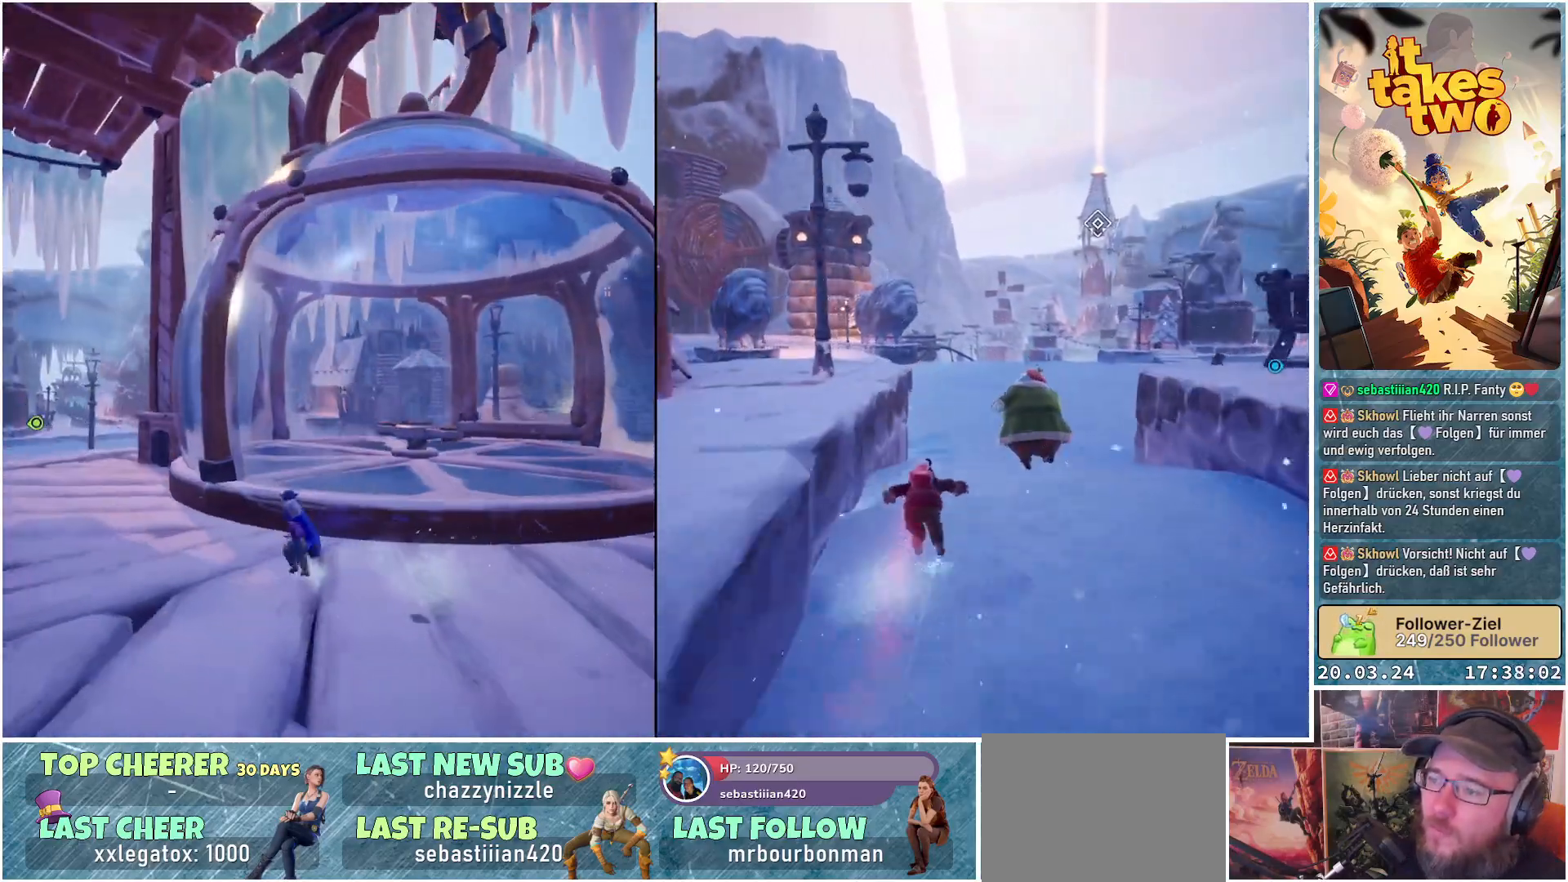
{"buttons": [], "left_stick": "up-left", "right_stick": "down-right", "events": []}
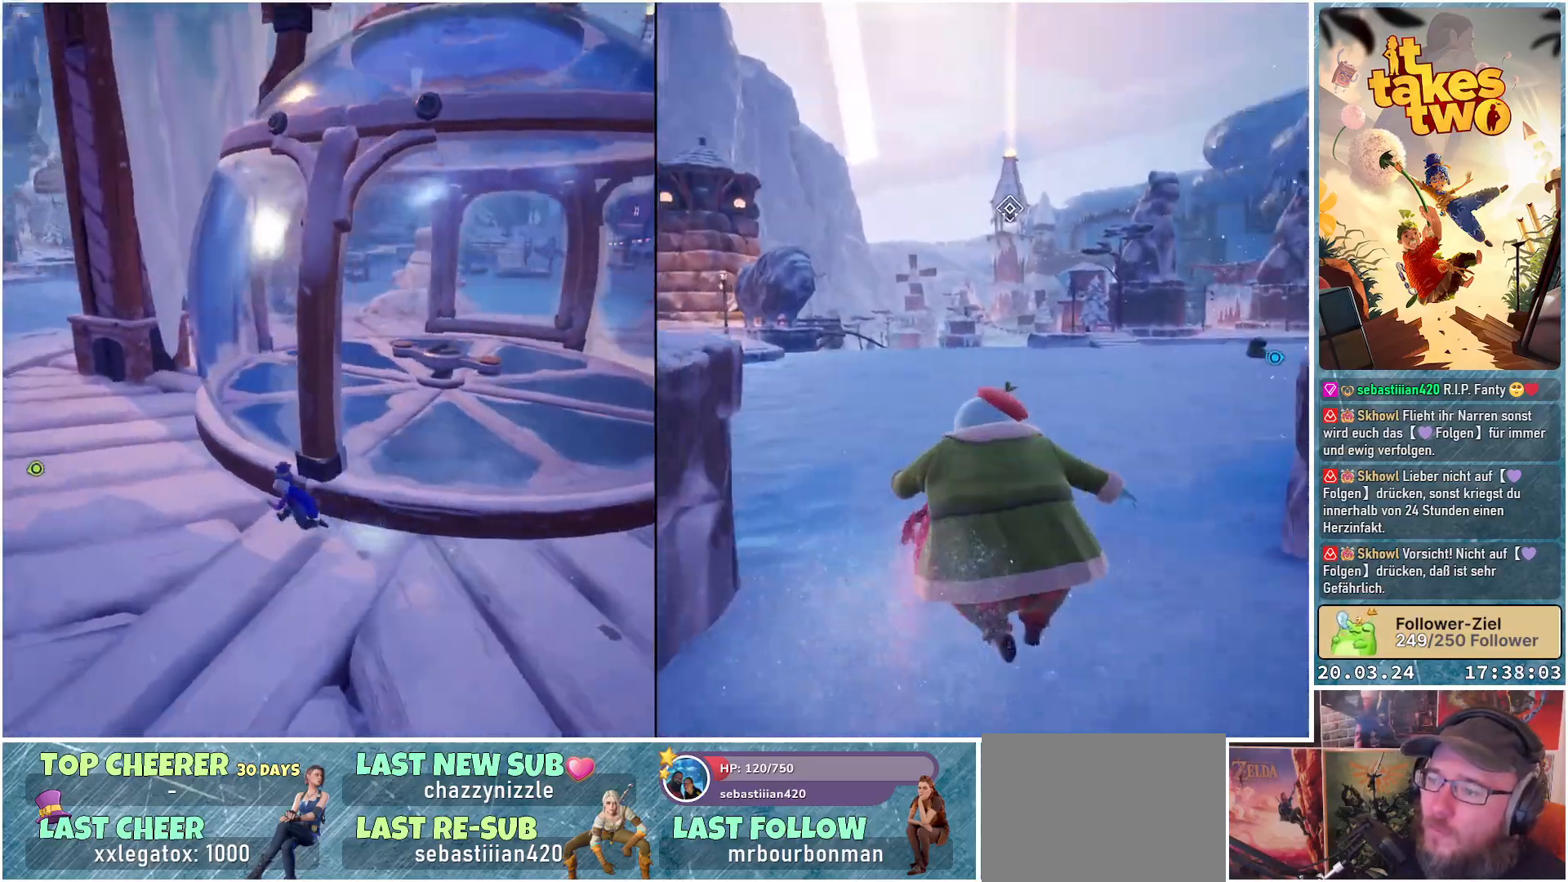
{"buttons": [], "left_stick": "up-left", "right_stick": "center", "events": [[117, "right_stick", "center"]]}